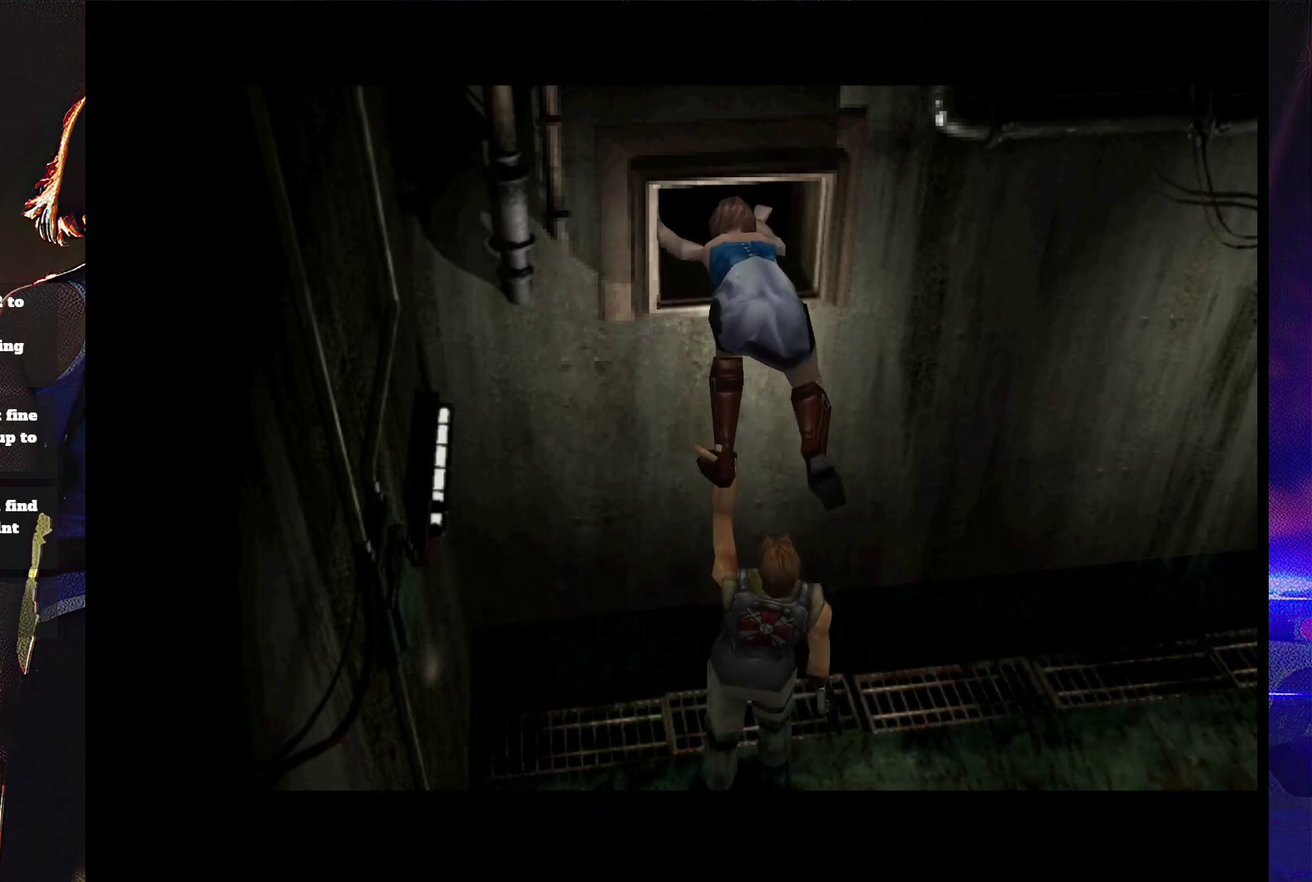
Gameplay with a controller (PlayStation layout); each line is a JSON object with the inputs held at the frame after it. "events" lists button and stick changes between this image and that frame as [ms after this image, input, new state], when the widget could be followed in between. Not read: L3 R3 left_stick right_stick.
{"buttons": [], "events": []}
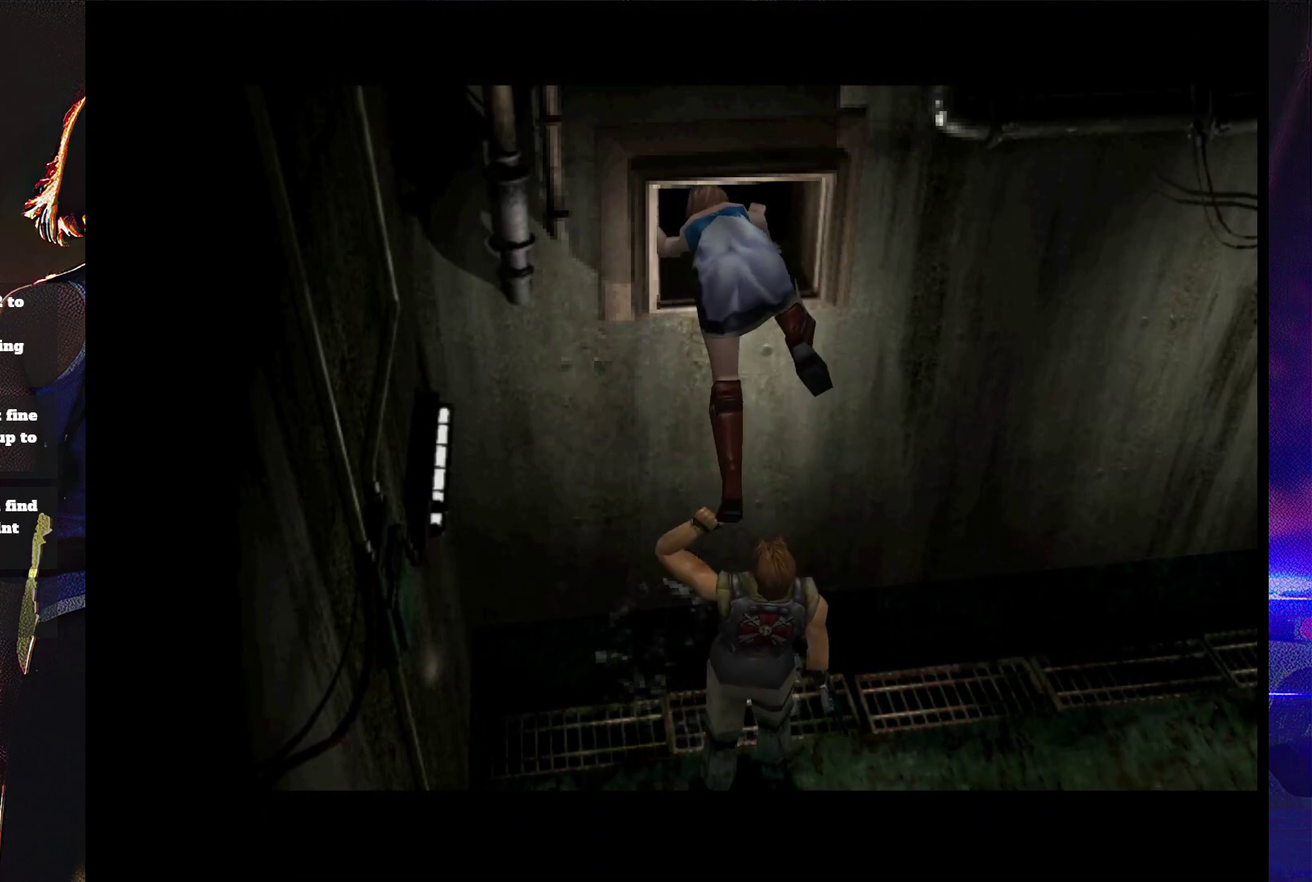
{"buttons": [], "events": []}
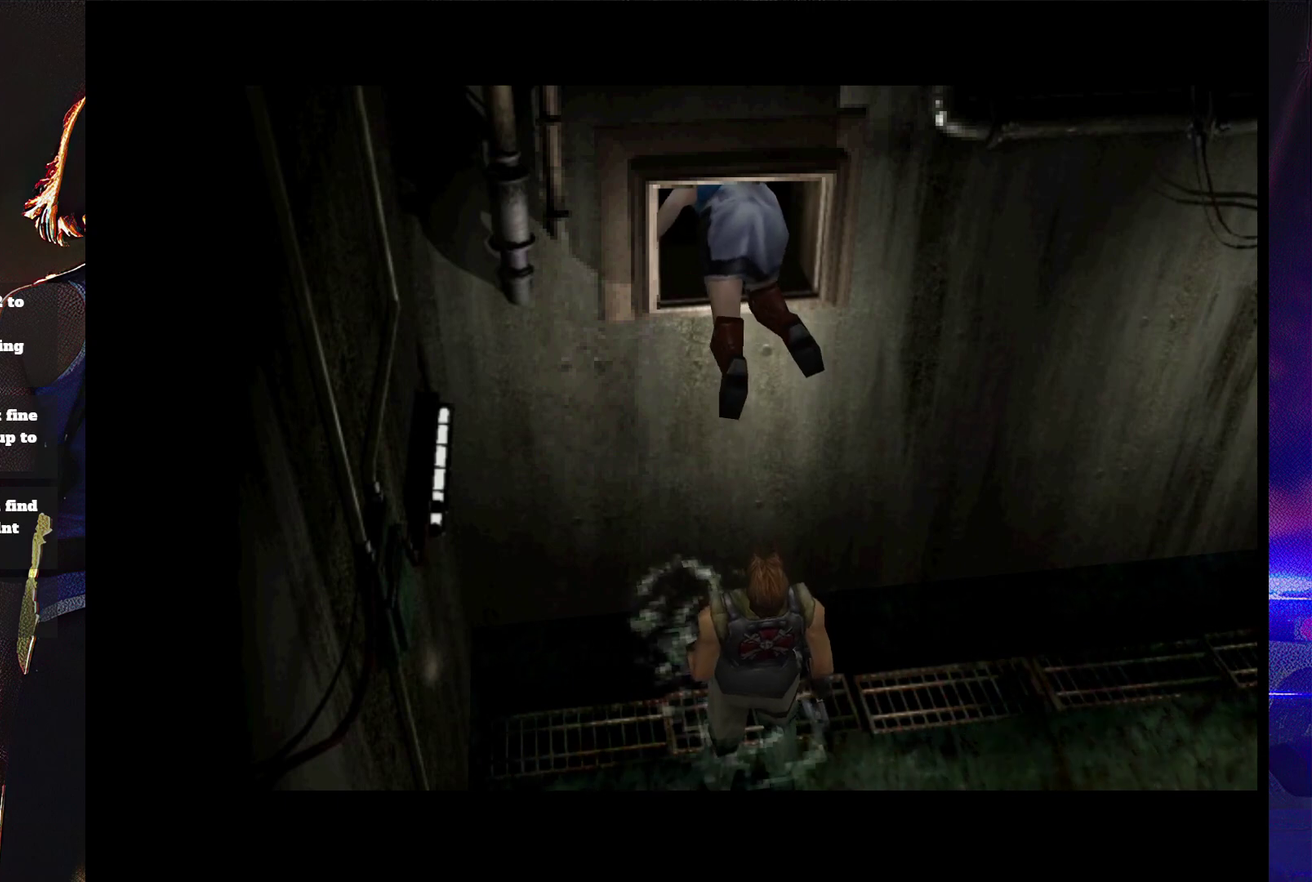
{"buttons": [], "events": []}
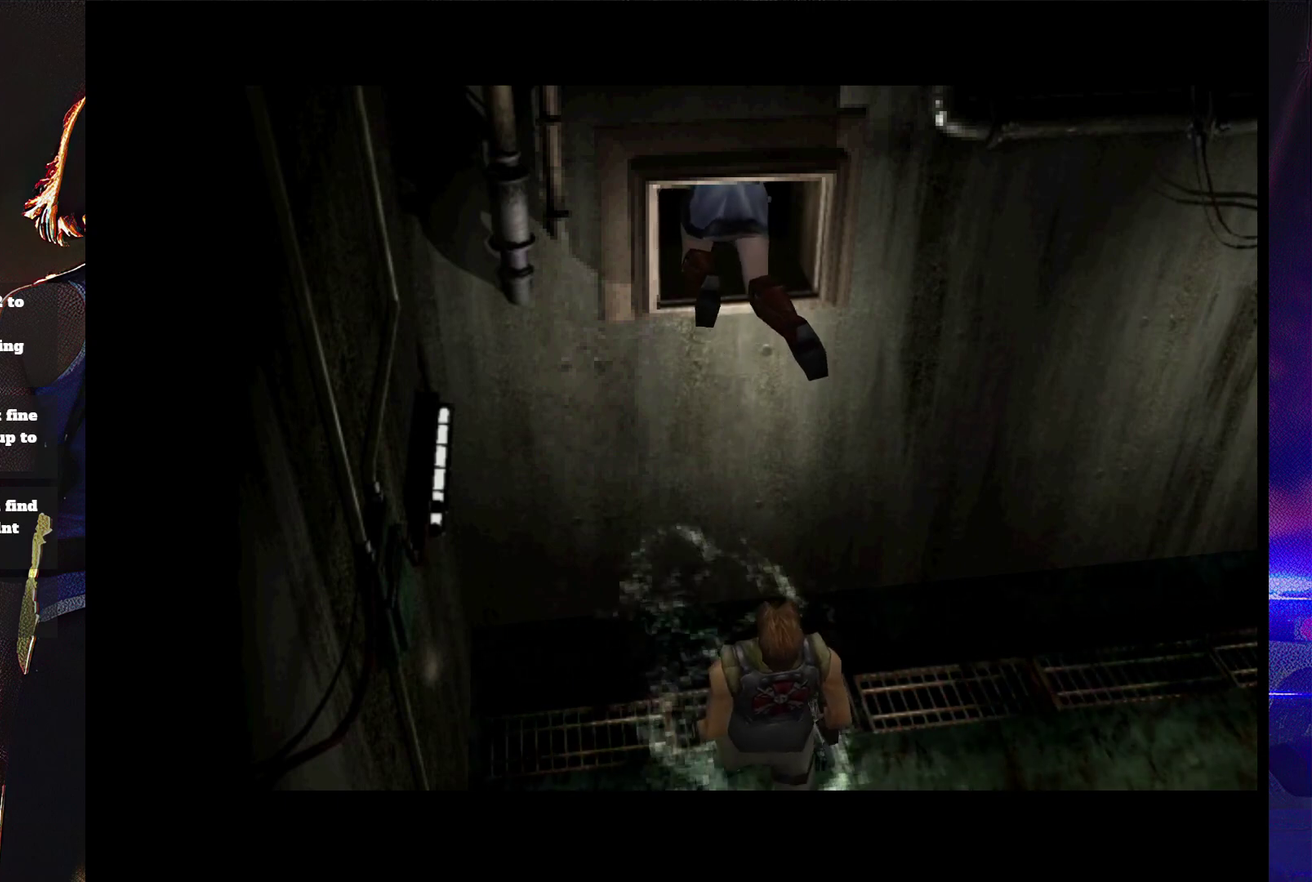
{"buttons": ["START"], "events": [[167, "START", "down"], [300, "START", "up"], [433, "START", "down"]]}
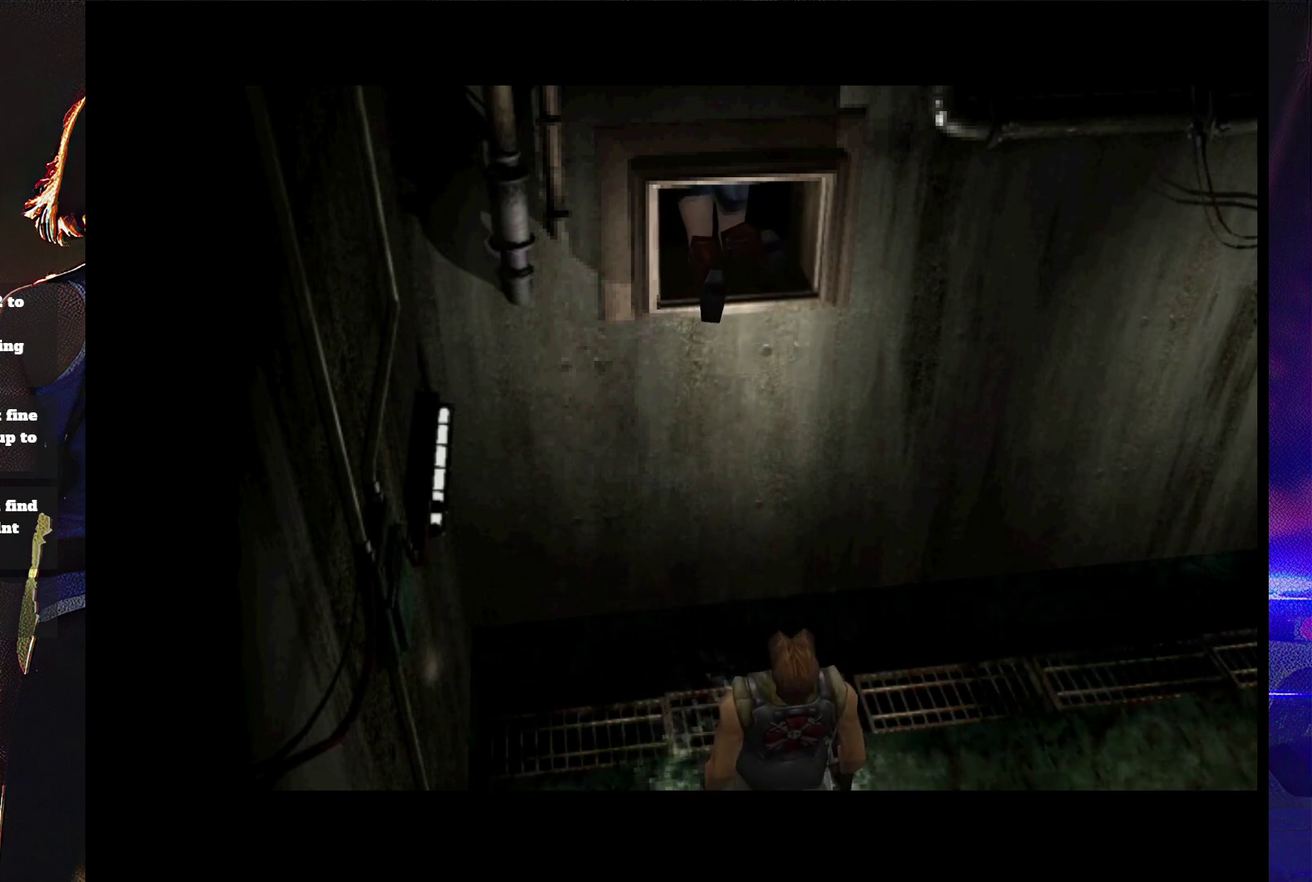
{"buttons": ["START"], "events": [[67, "START", "up"], [233, "START", "down"], [367, "START", "up"], [467, "START", "down"]]}
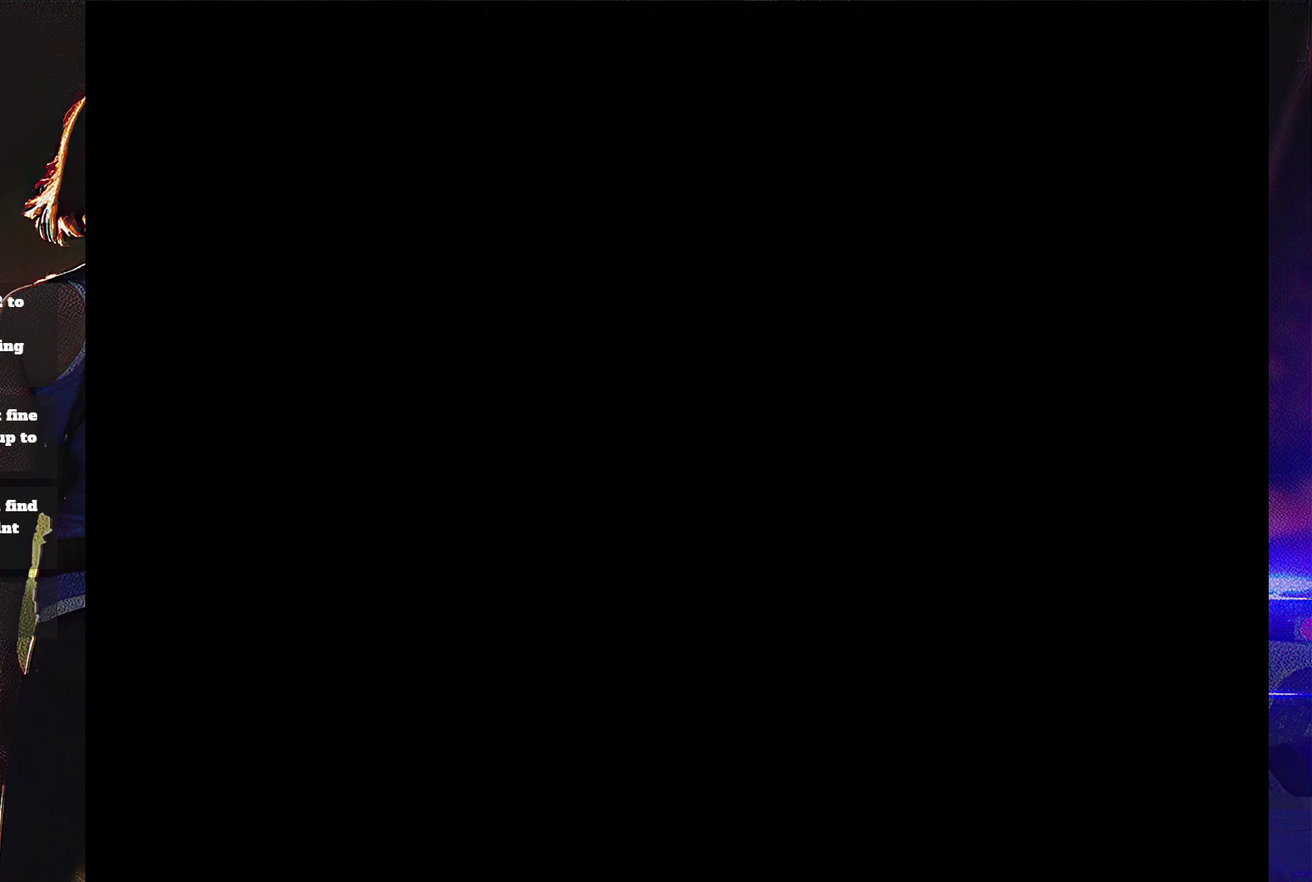
{"buttons": [], "events": [[133, "START", "up"], [233, "START", "down"], [367, "START", "up"]]}
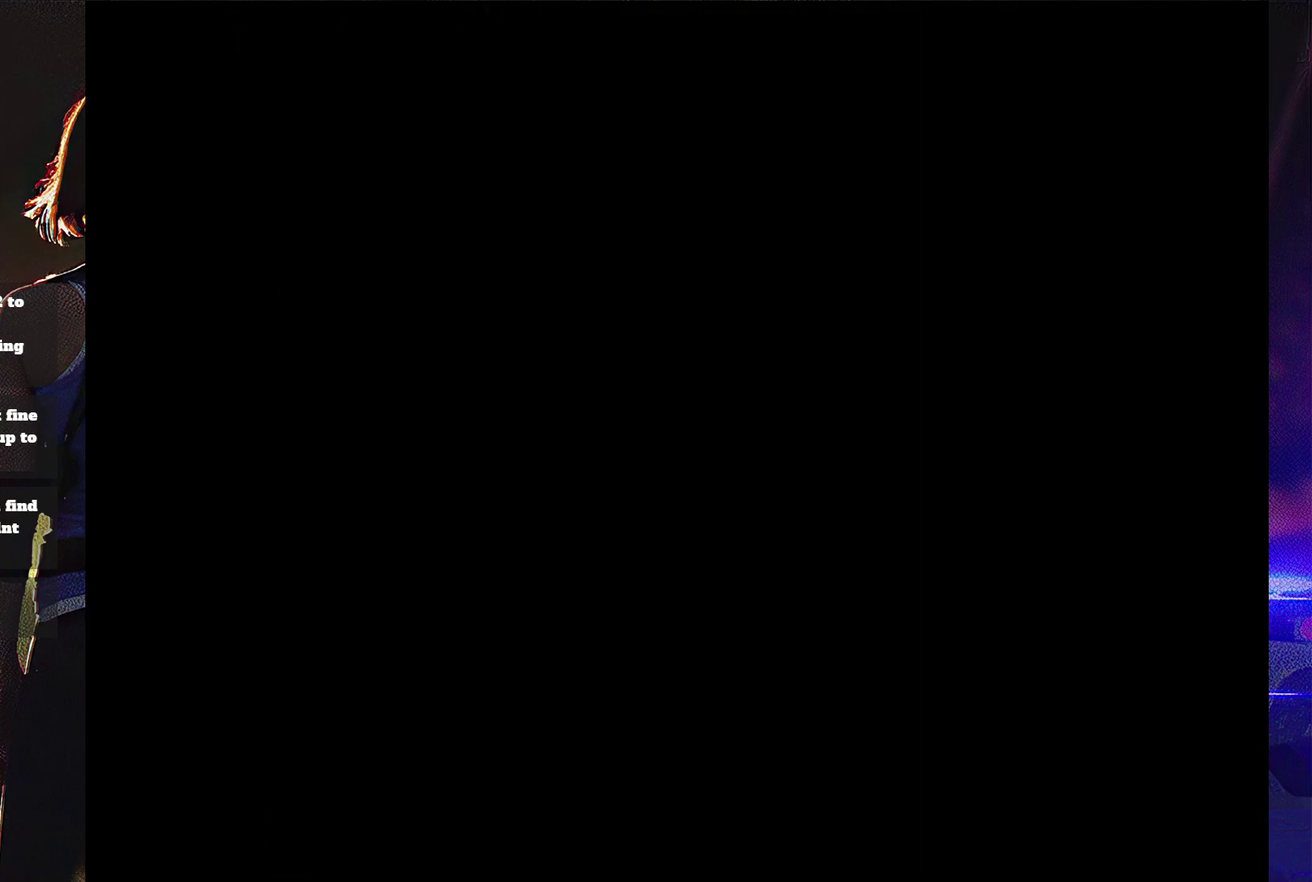
{"buttons": [], "events": [[267, "START", "down"], [400, "START", "up"]]}
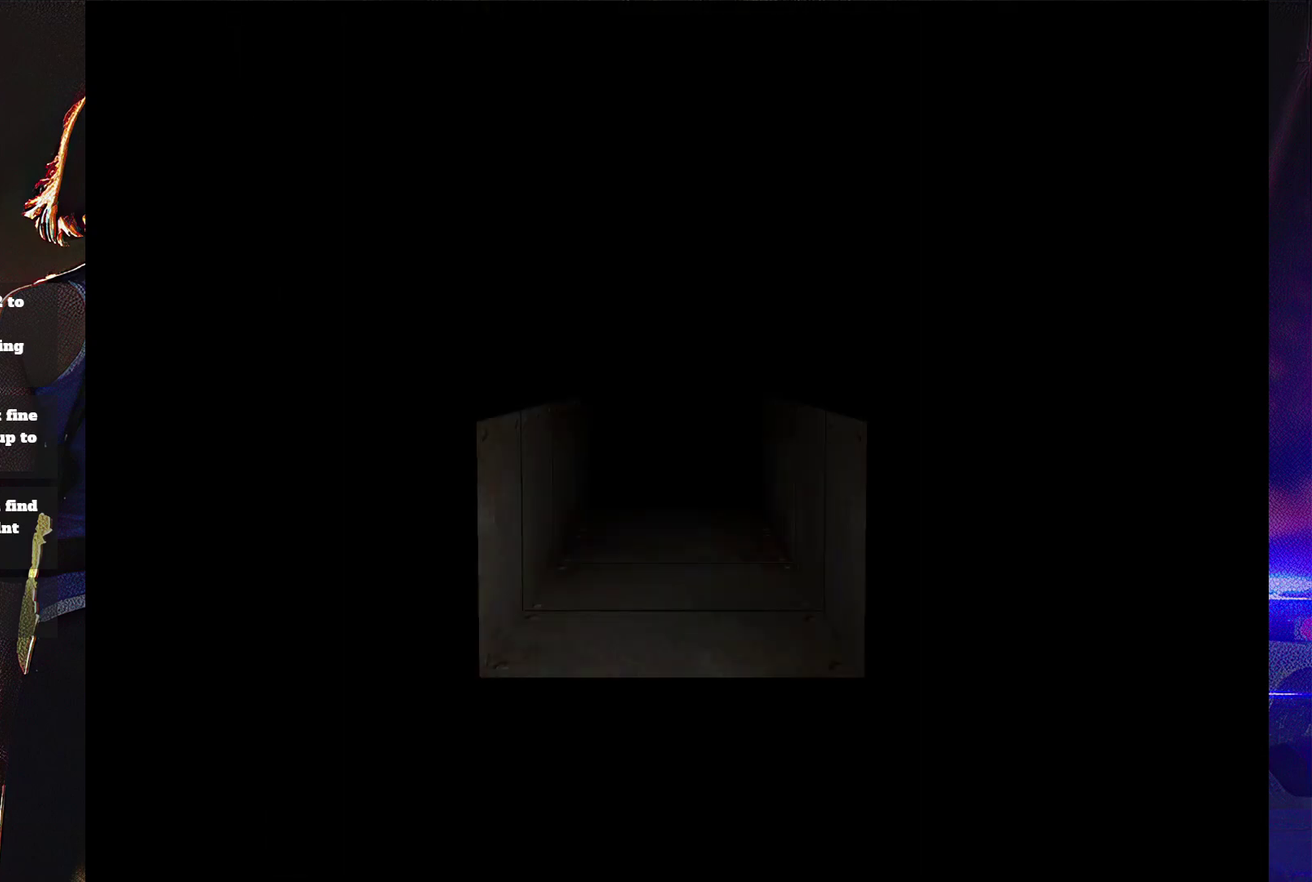
{"buttons": [], "events": [[33, "START", "down"], [167, "START", "up"], [333, "START", "down"], [467, "START", "up"]]}
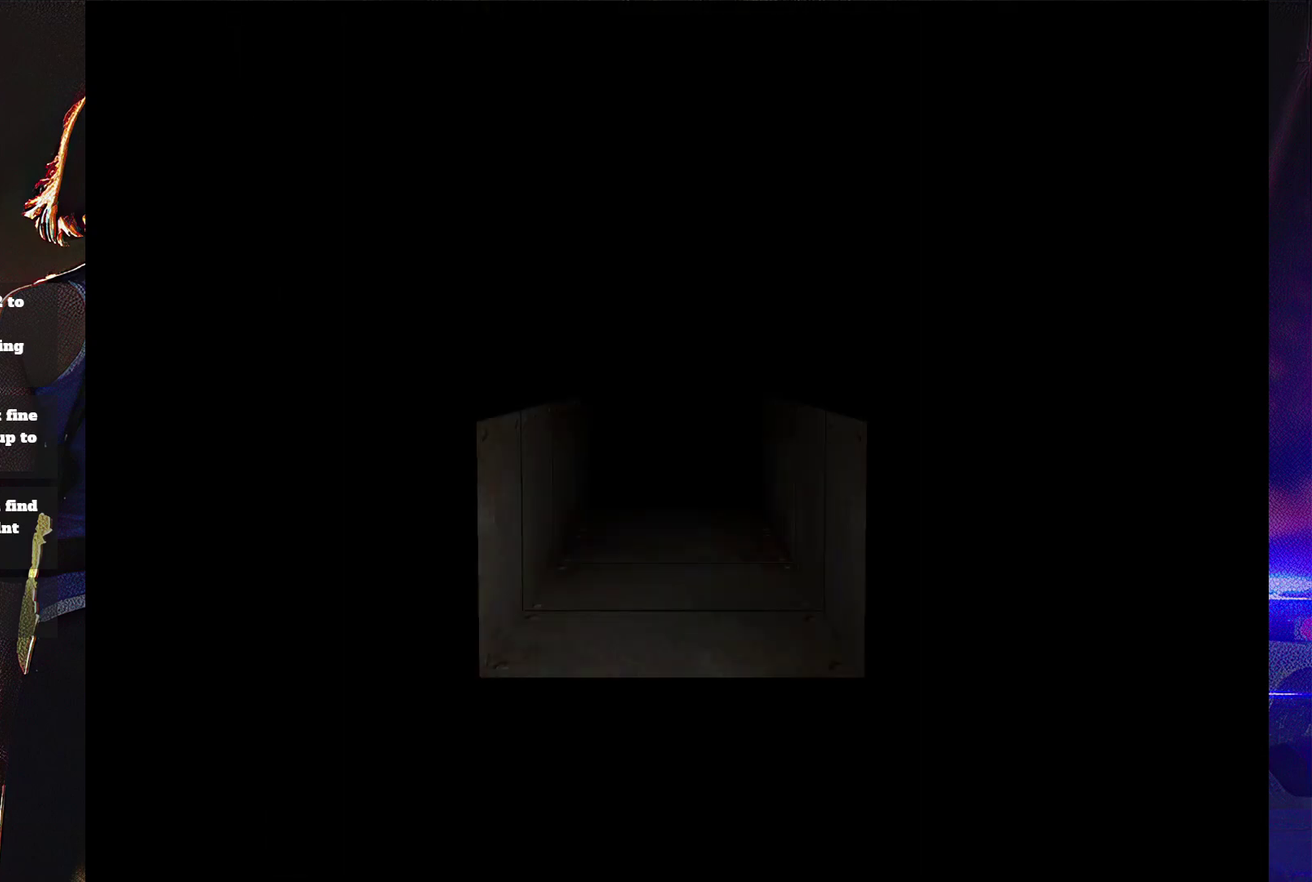
{"buttons": ["START"], "events": [[100, "START", "down"], [200, "START", "up"], [367, "START", "down"]]}
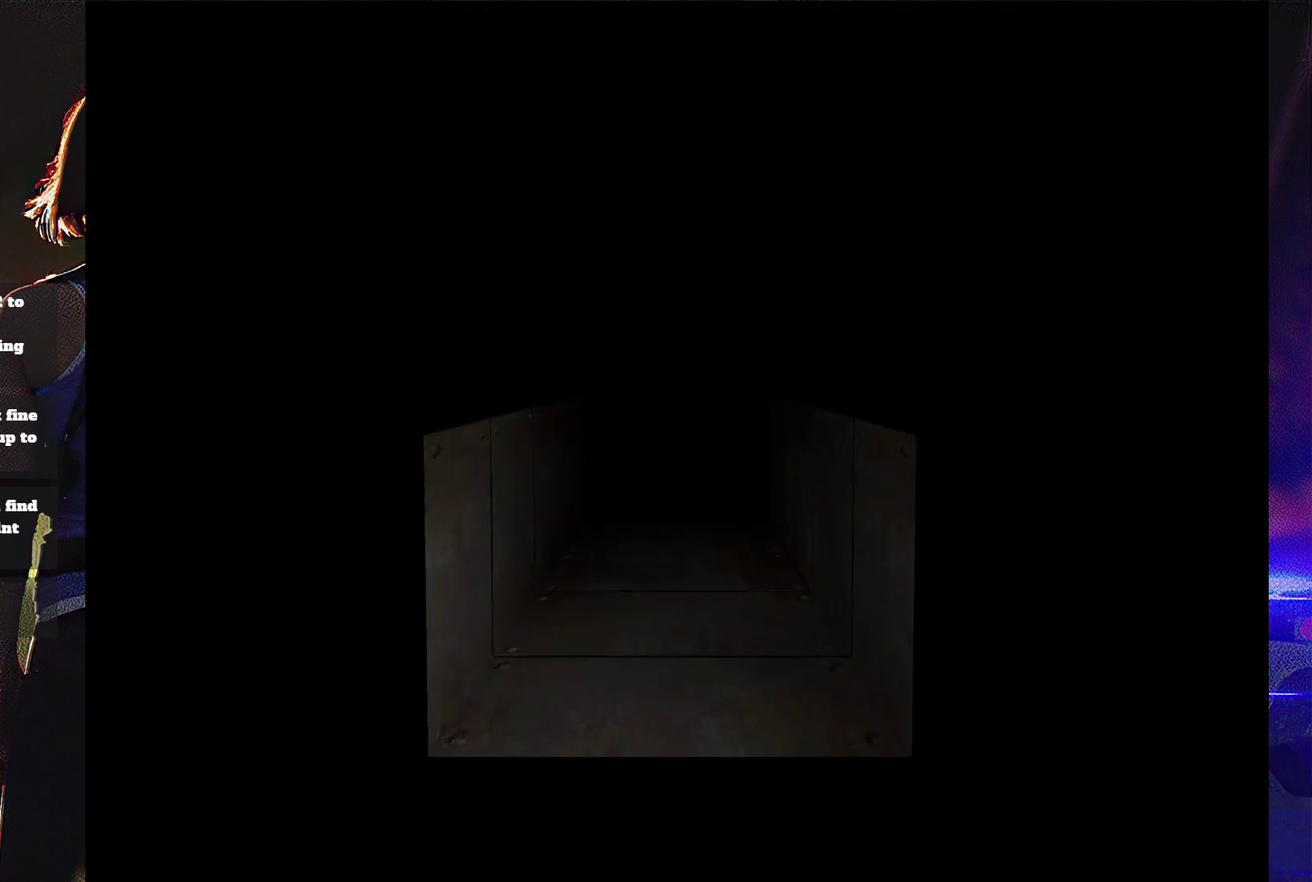
{"buttons": ["START"], "events": [[33, "START", "up"], [133, "START", "down"], [233, "START", "up"], [333, "START", "down"]]}
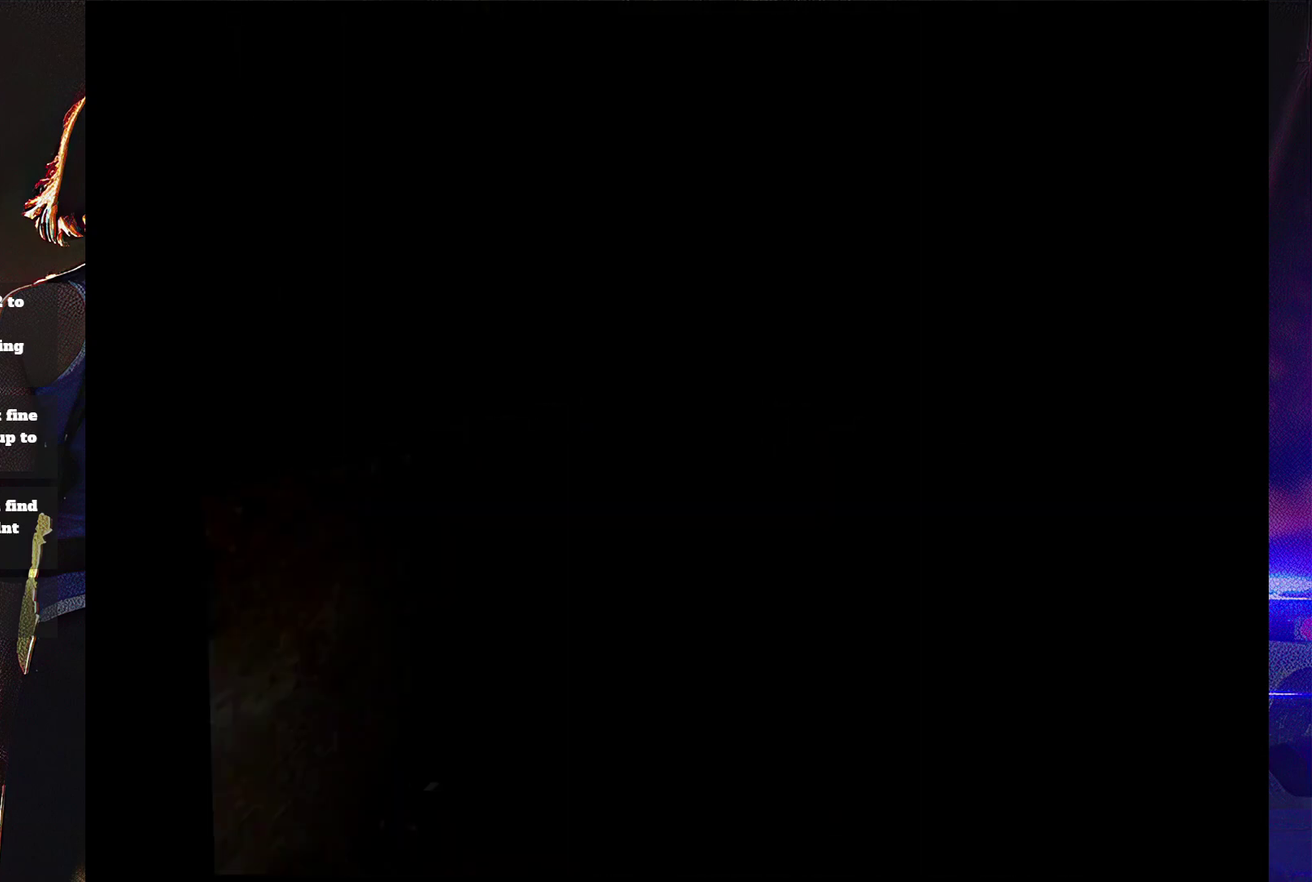
{"buttons": ["START"], "events": [[100, "START", "up"], [233, "START", "down"], [367, "START", "up"], [433, "START", "down"]]}
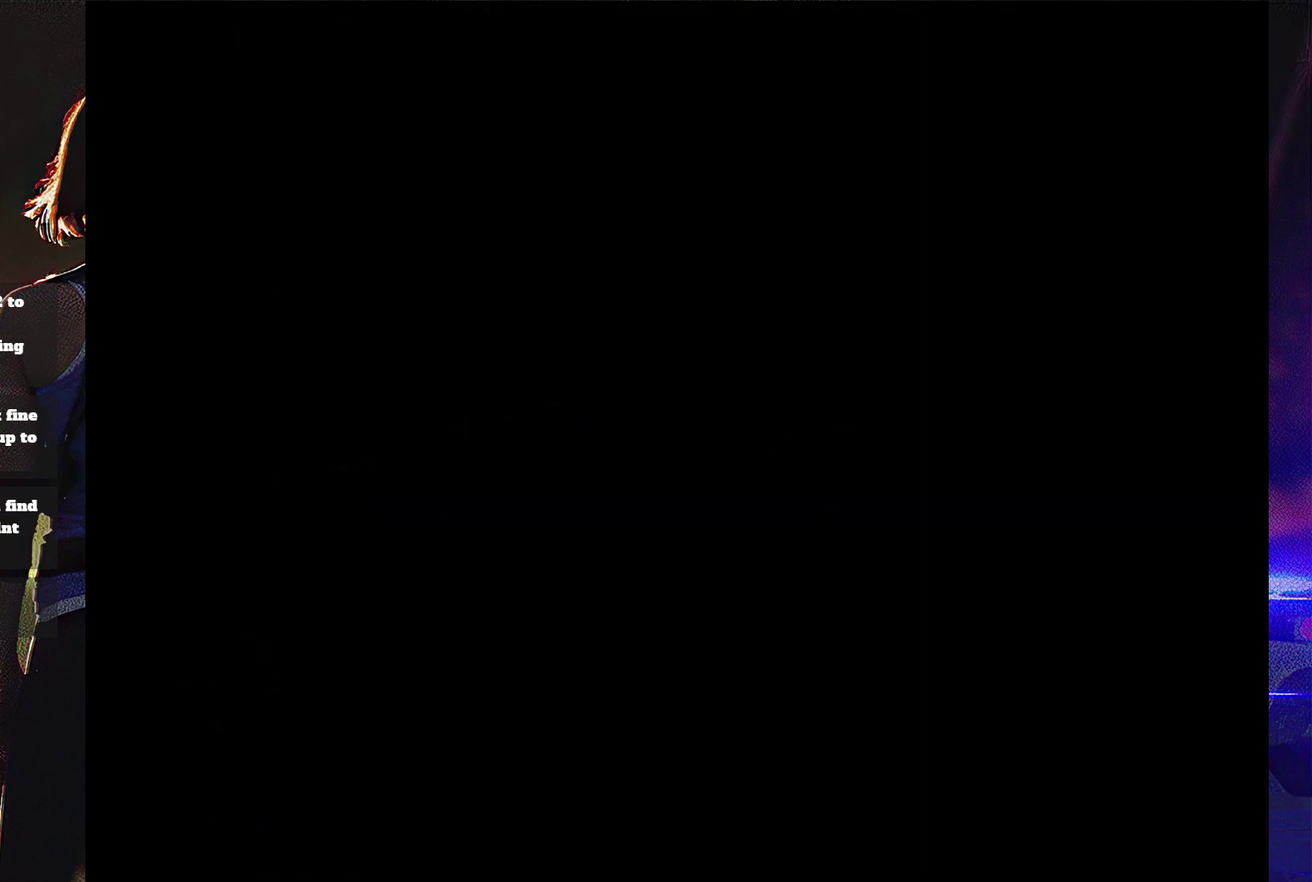
{"buttons": ["START"], "events": [[33, "START", "up"], [133, "START", "down"], [233, "START", "up"], [300, "START", "down"], [400, "START", "up"], [467, "START", "down"]]}
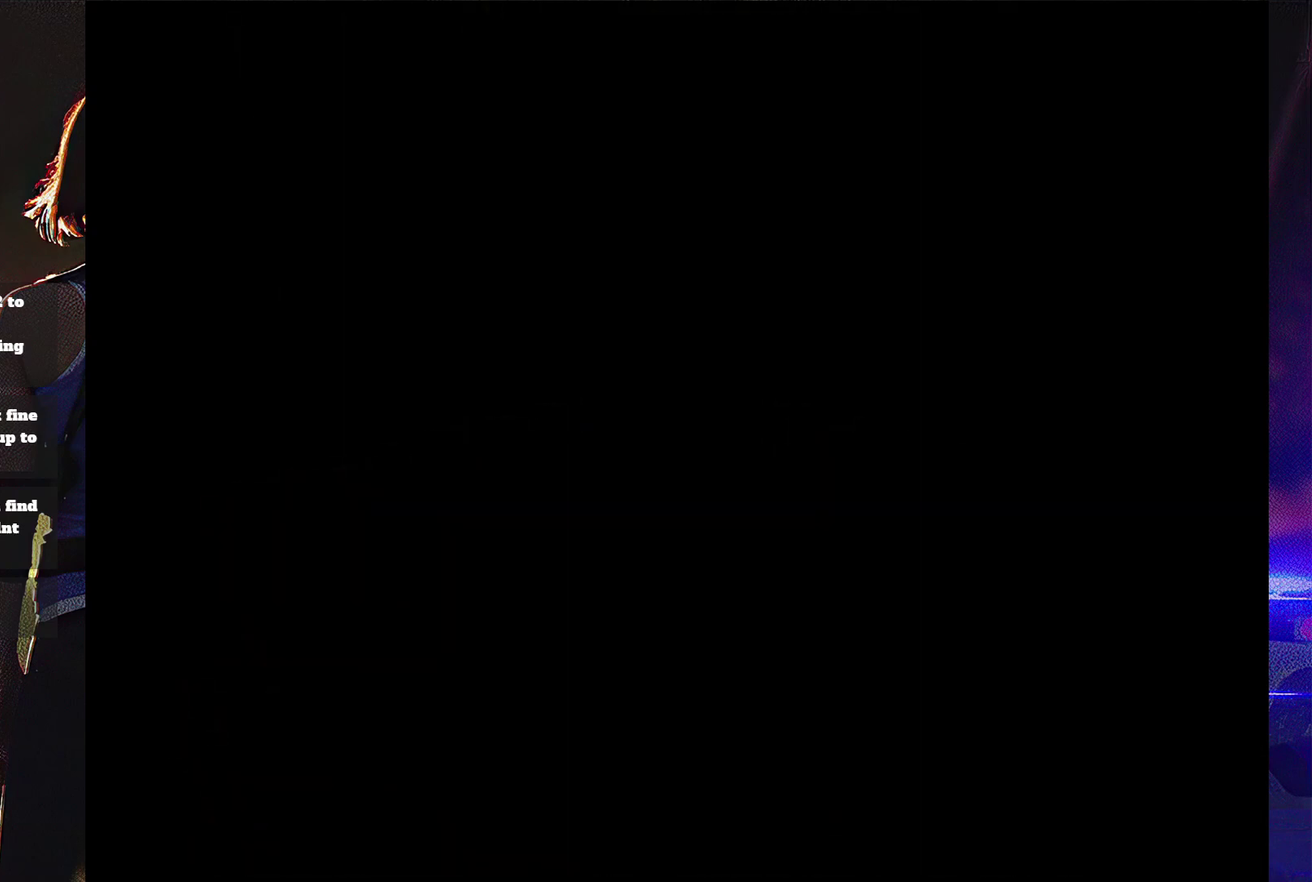
{"buttons": [], "events": [[100, "START", "up"], [167, "START", "down"], [300, "START", "up"], [367, "START", "down"], [433, "START", "up"]]}
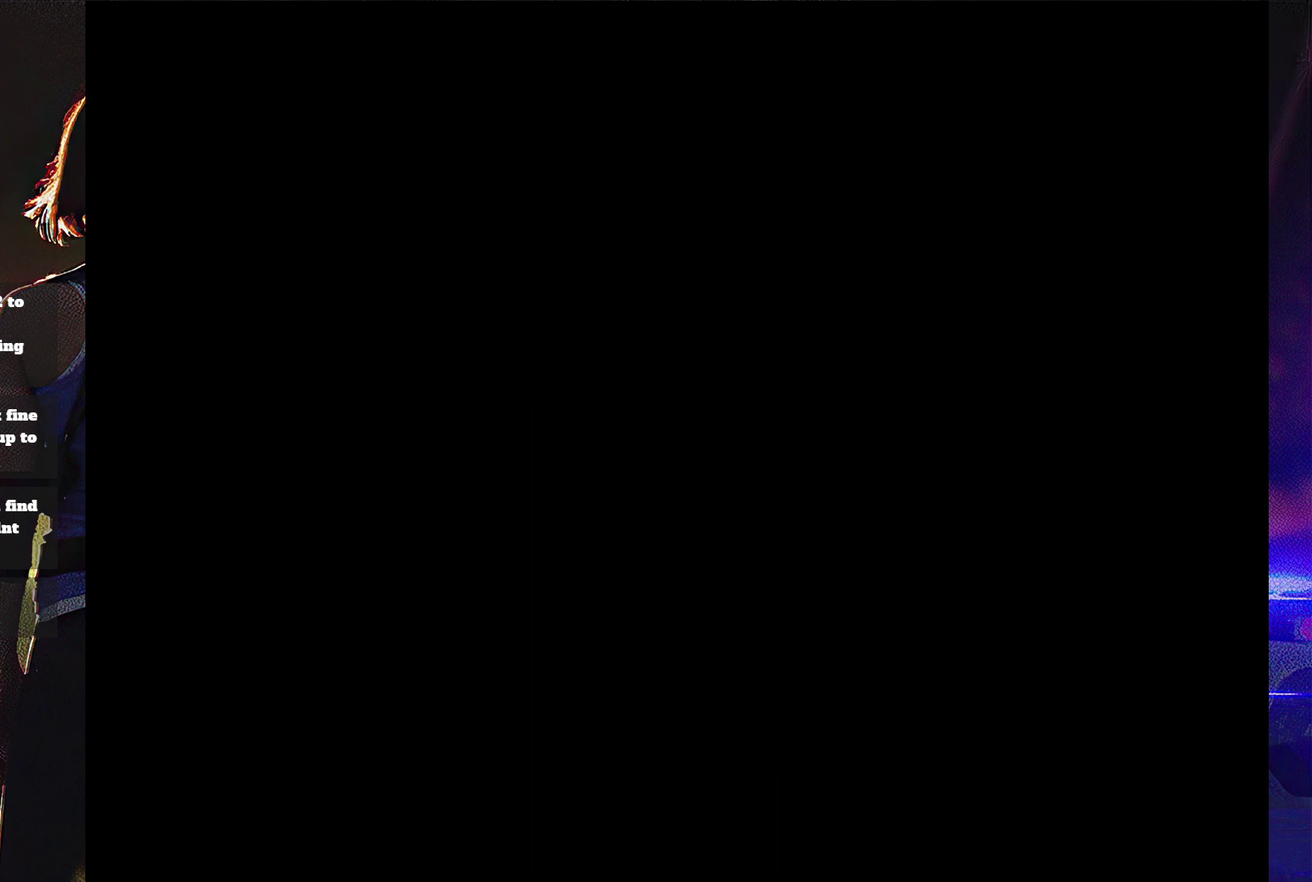
{"buttons": [], "events": [[33, "START", "down"], [133, "START", "up"], [200, "START", "down"], [300, "START", "up"], [367, "START", "down"], [467, "START", "up"]]}
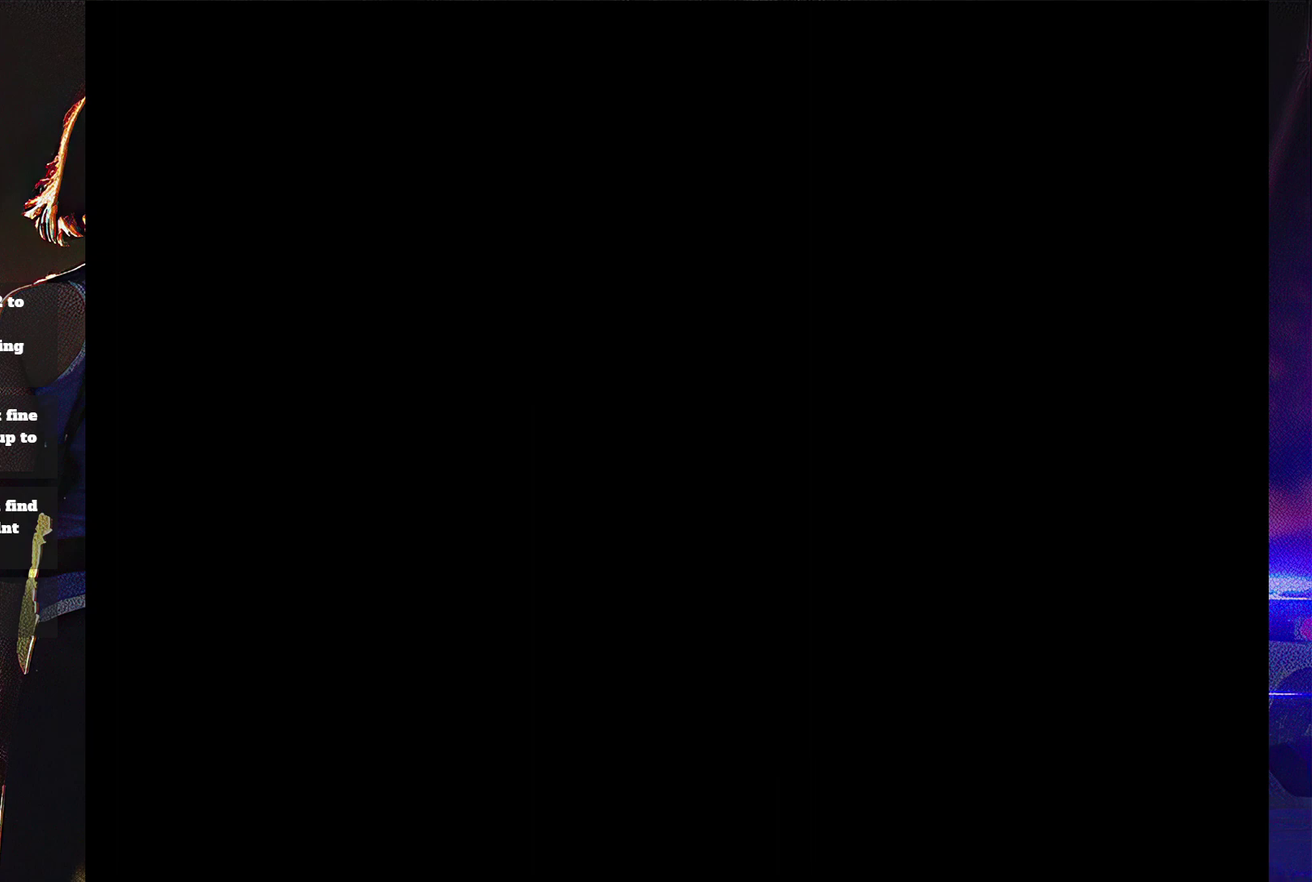
{"buttons": [], "events": [[67, "START", "down"], [200, "START", "up"]]}
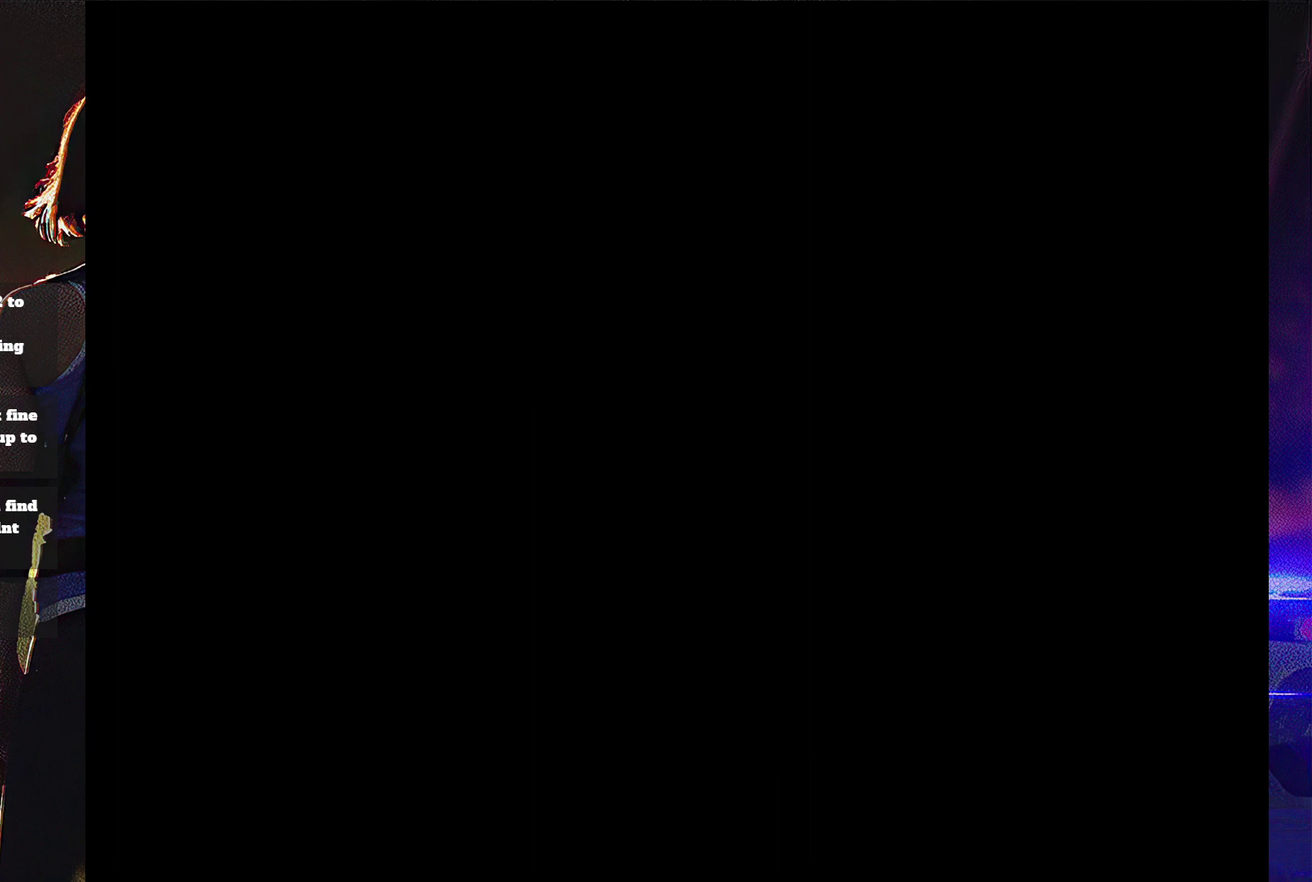
{"buttons": ["DPAD_LEFT"], "events": [[433, "DPAD_LEFT", "down"]]}
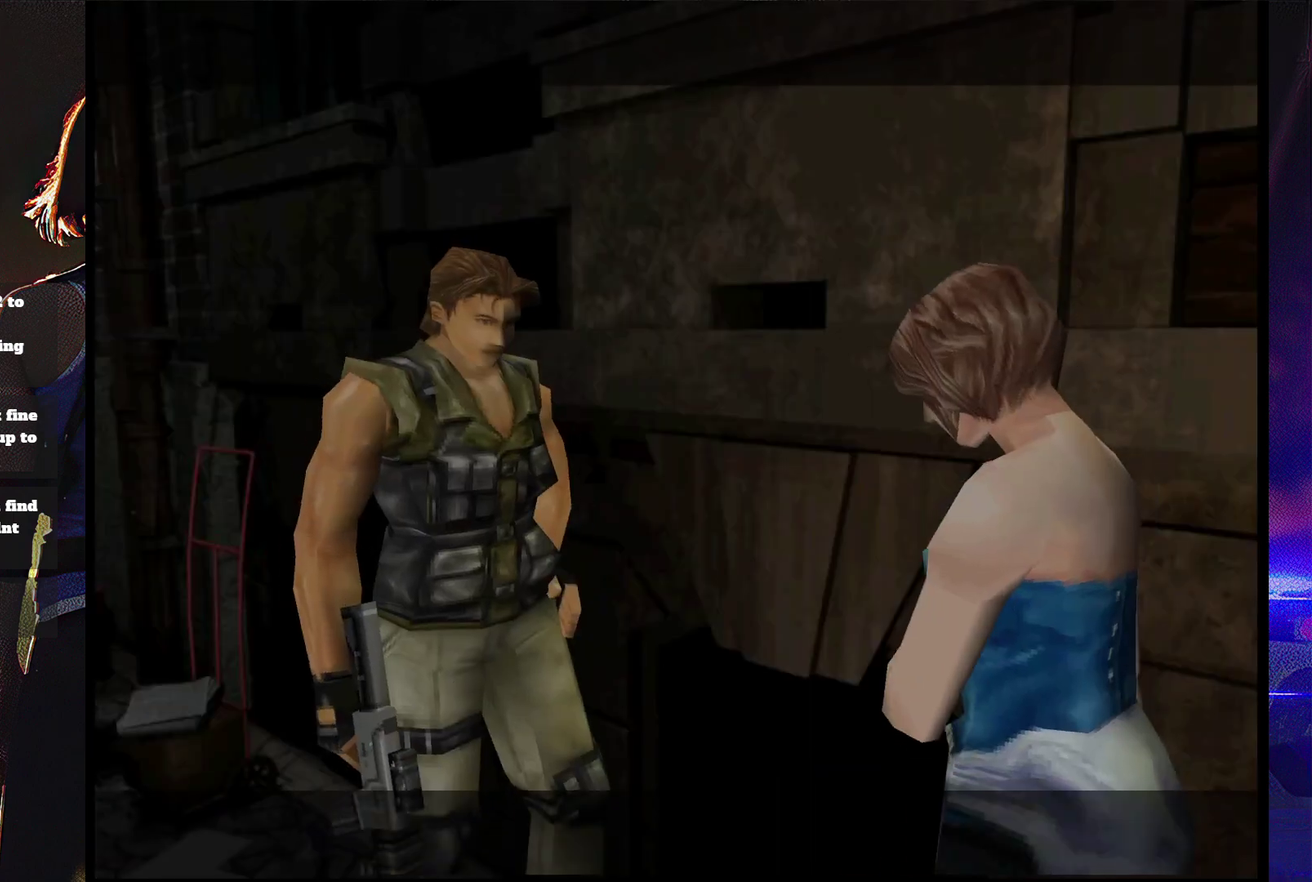
{"buttons": ["START"], "events": [[233, "DPAD_LEFT", "up"], [467, "START", "down"]]}
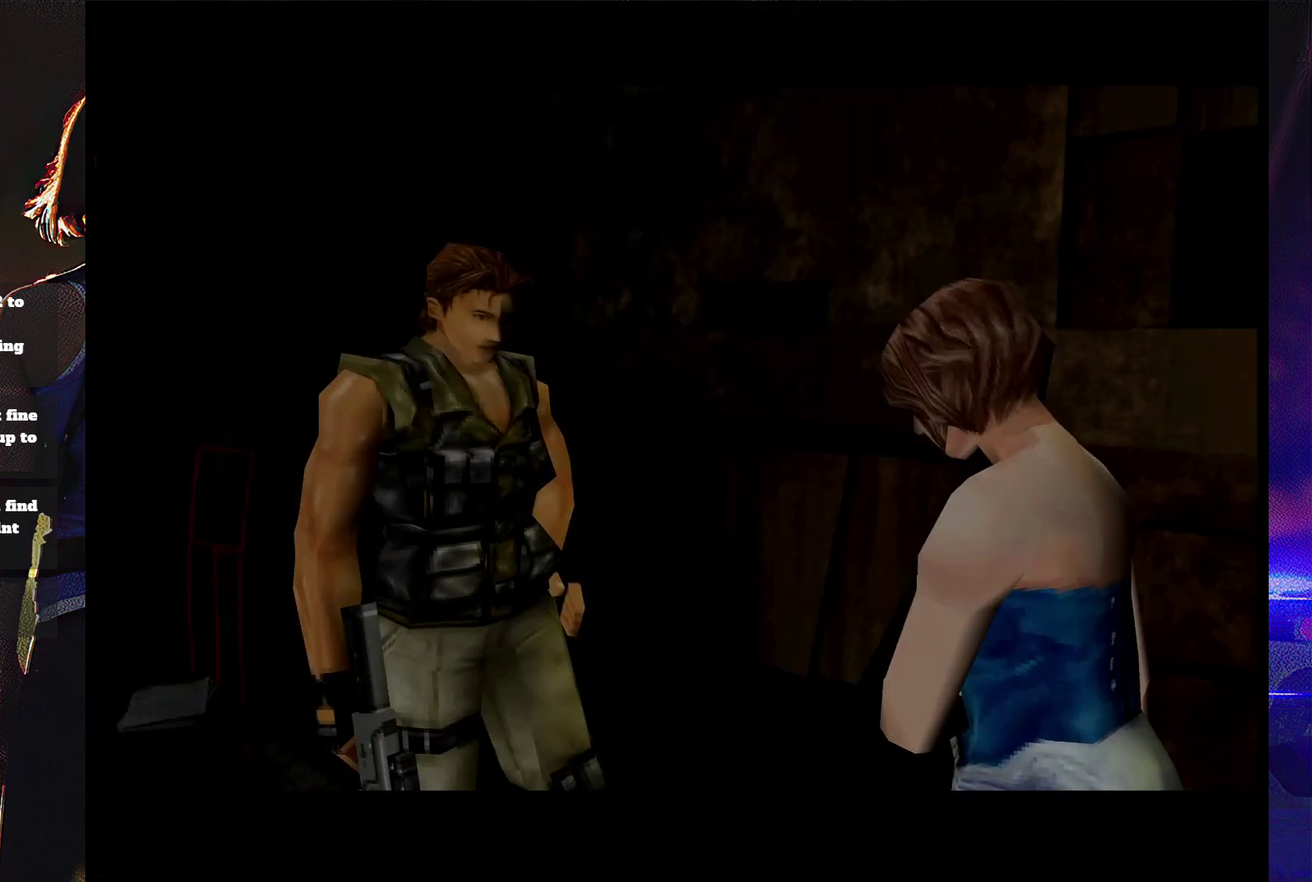
{"buttons": [], "events": [[133, "START", "up"]]}
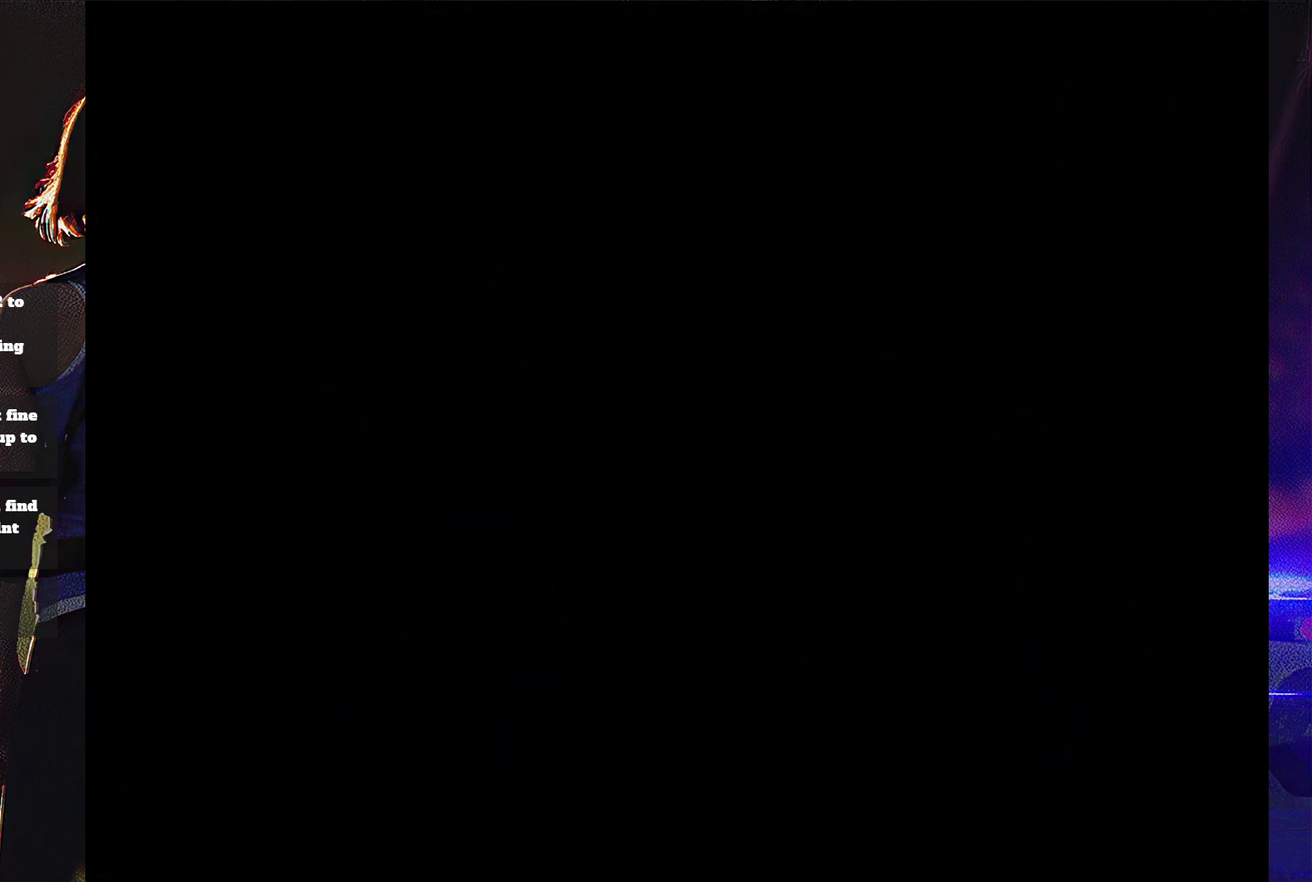
{"buttons": ["DPAD_LEFT"], "events": [[133, "DPAD_LEFT", "down"]]}
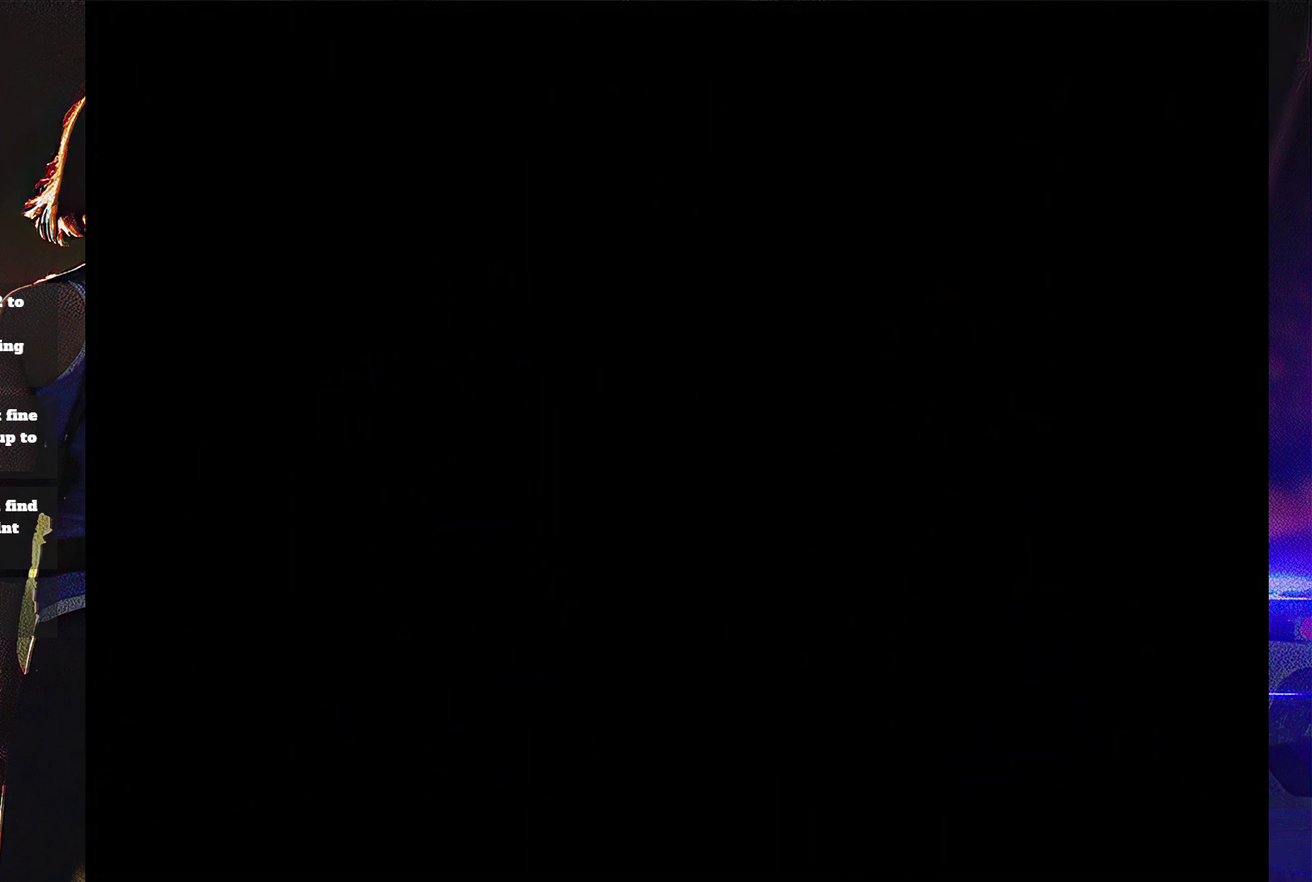
{"buttons": [], "events": [[367, "DPAD_LEFT", "up"]]}
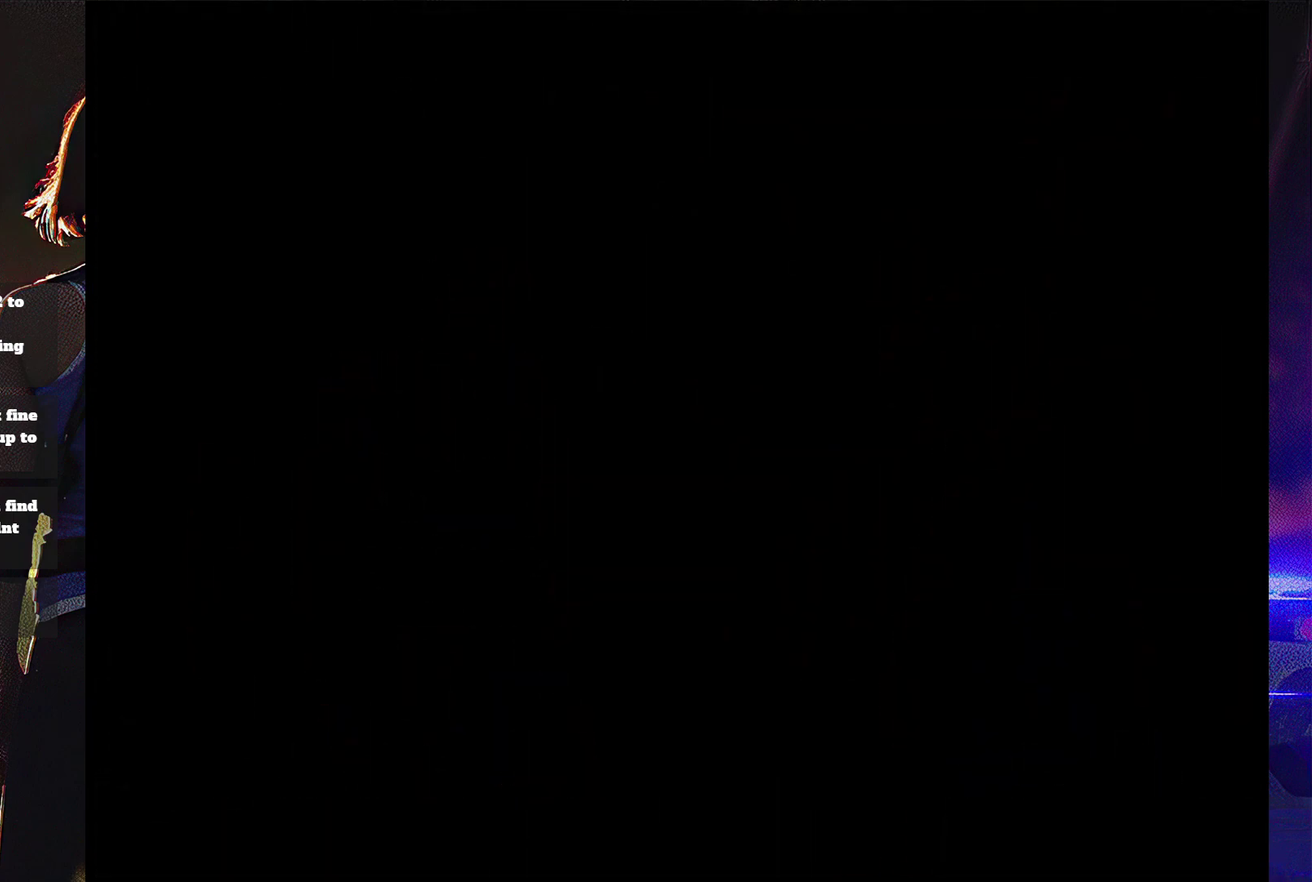
{"buttons": ["SQUARE", "DPAD_UP"], "events": [[233, "DPAD_LEFT", "down"], [433, "SQUARE", "down"], [467, "DPAD_UP", "down"], [500, "DPAD_LEFT", "up"]]}
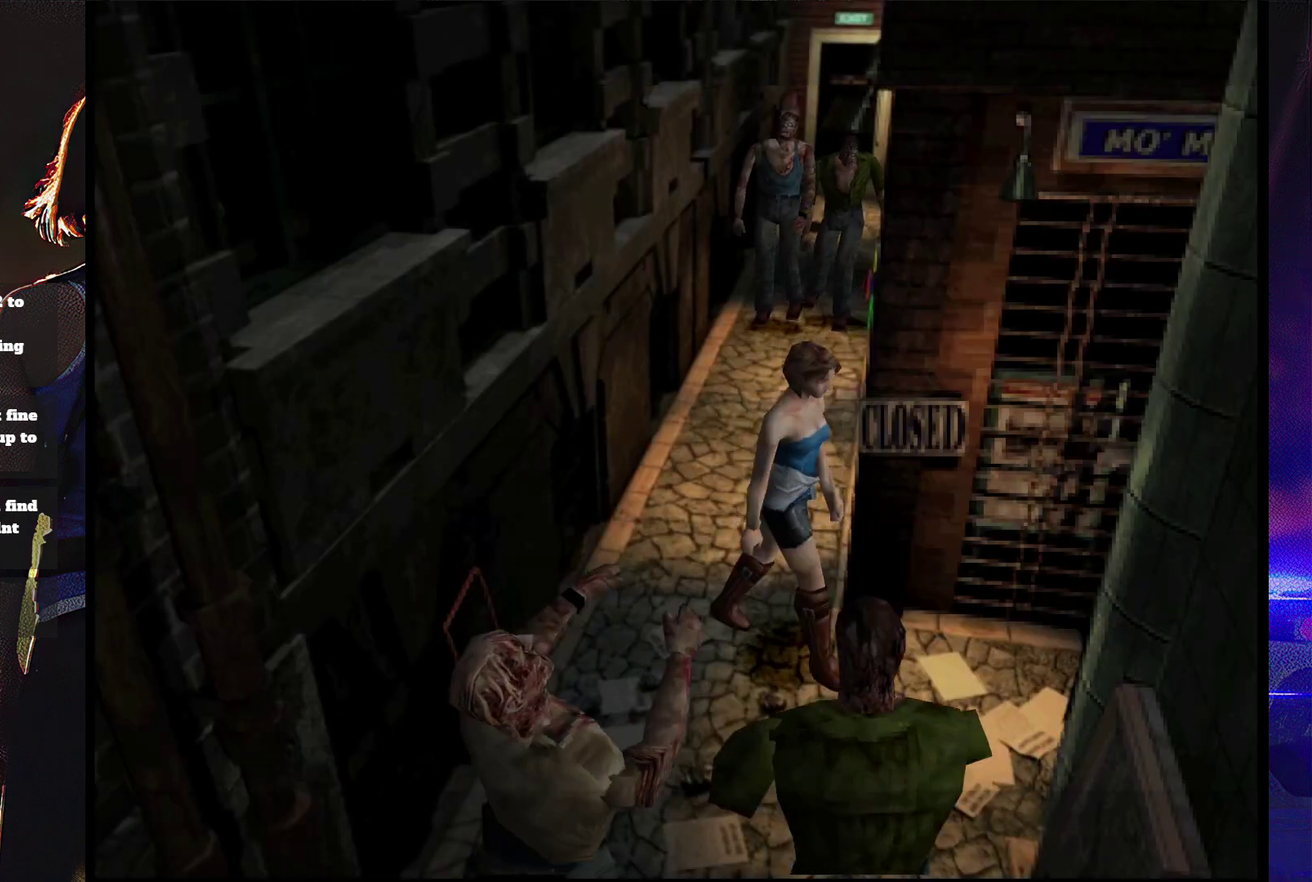
{"buttons": ["SQUARE", "DPAD_UP"], "events": [[233, "DPAD_LEFT", "down"], [333, "DPAD_LEFT", "up"]]}
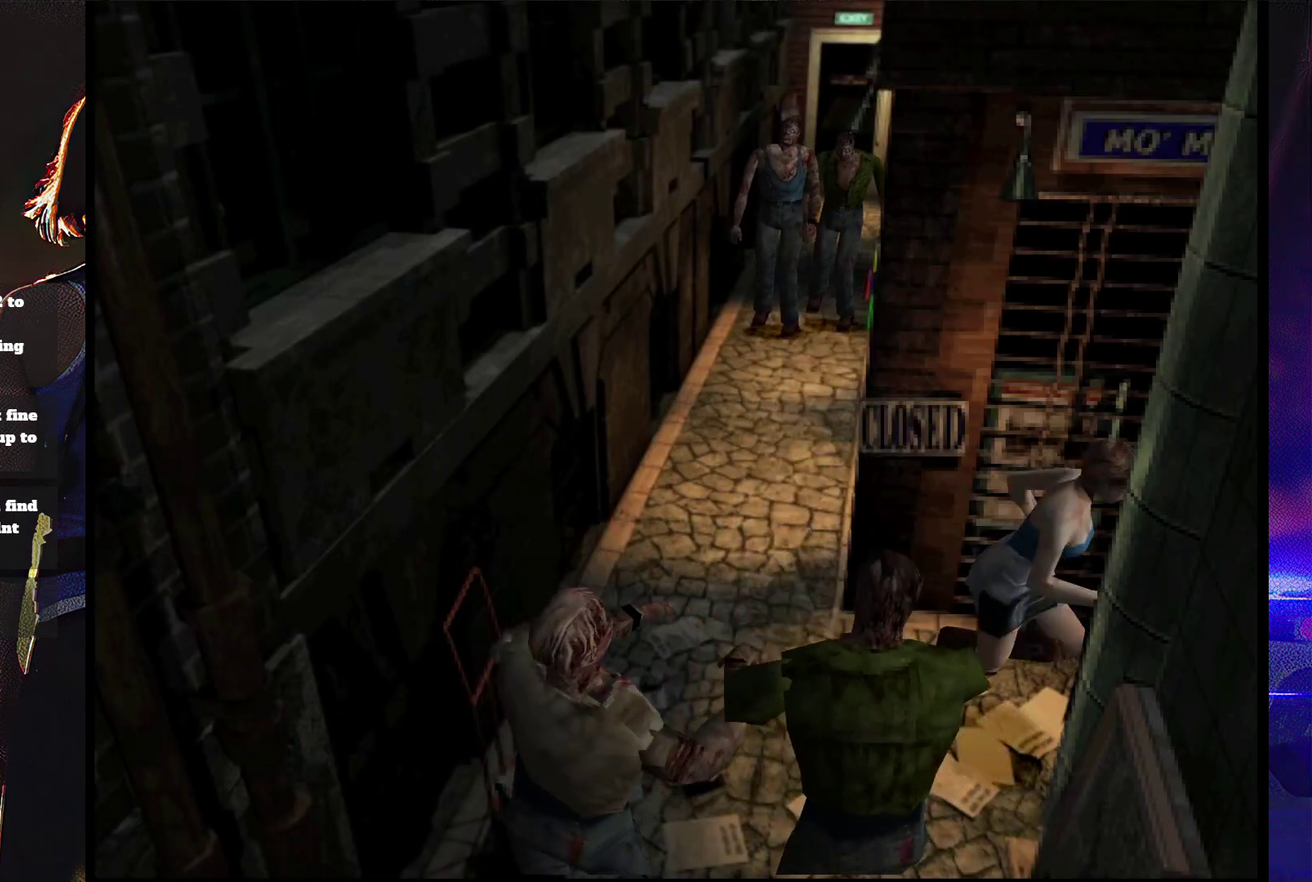
{"buttons": ["SQUARE", "DPAD_UP"], "events": [[67, "DPAD_LEFT", "down"], [200, "DPAD_LEFT", "up"]]}
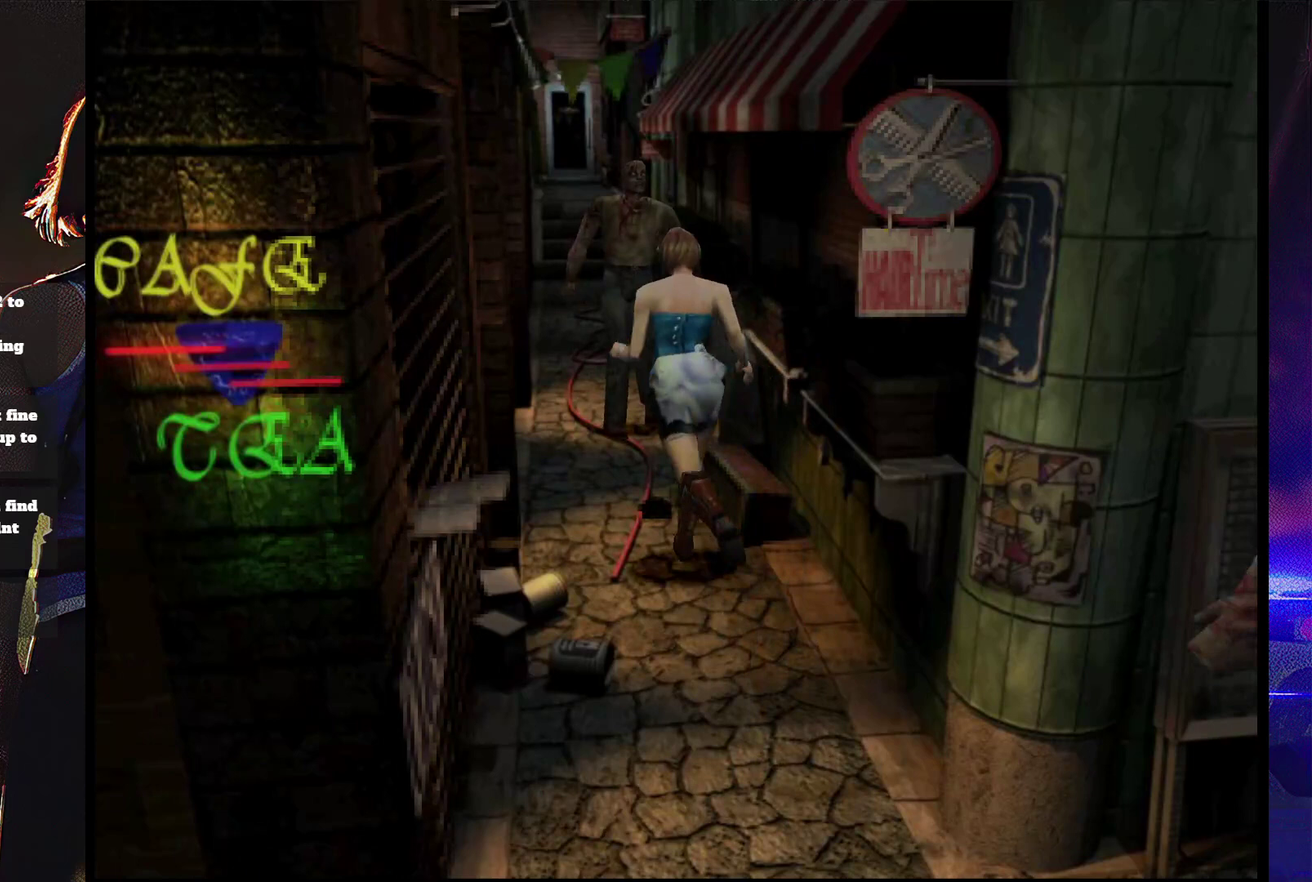
{"buttons": ["SQUARE", "DPAD_UP", "DPAD_RIGHT"], "events": [[100, "DPAD_LEFT", "down"], [233, "DPAD_LEFT", "up"], [367, "DPAD_RIGHT", "down"]]}
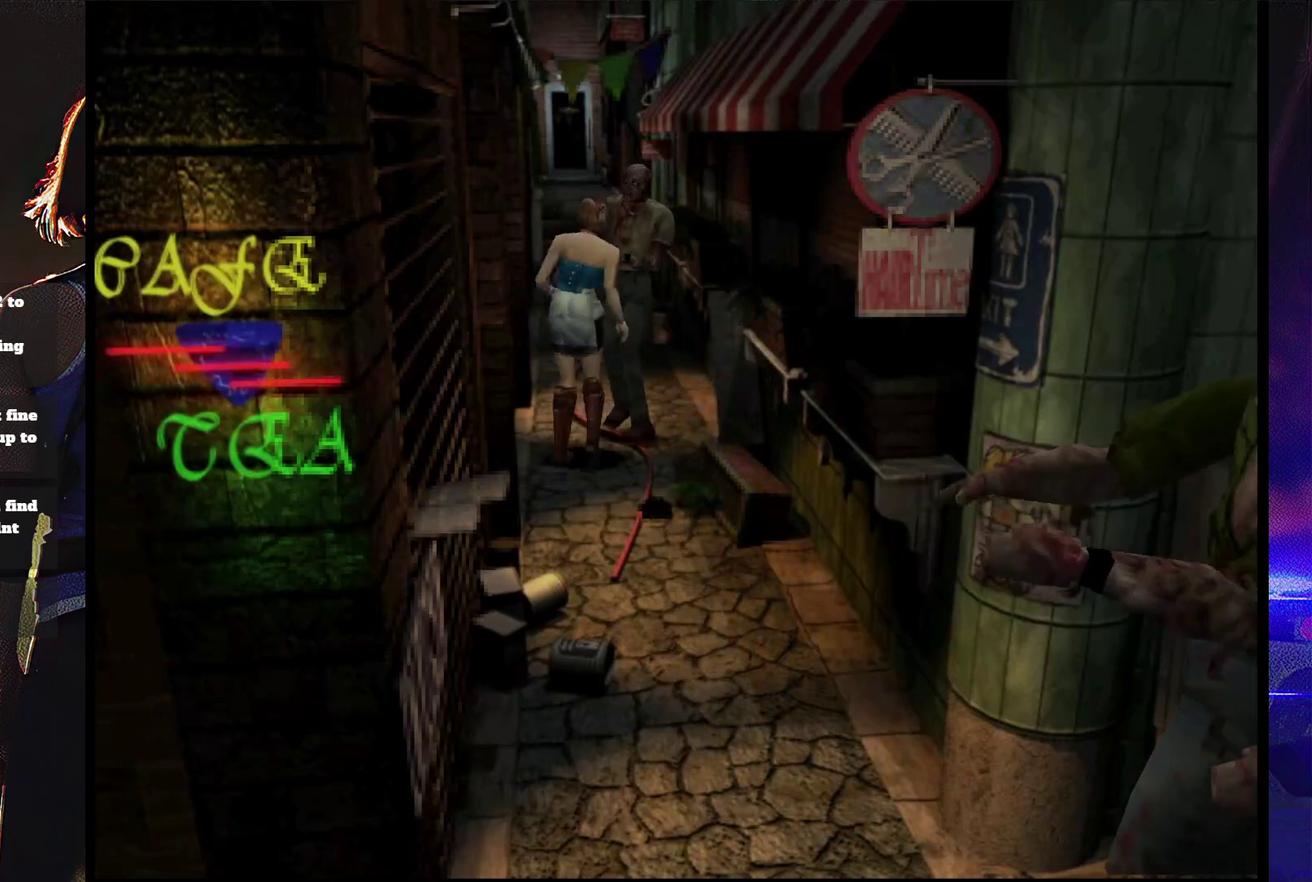
{"buttons": ["DPAD_LEFT"]}
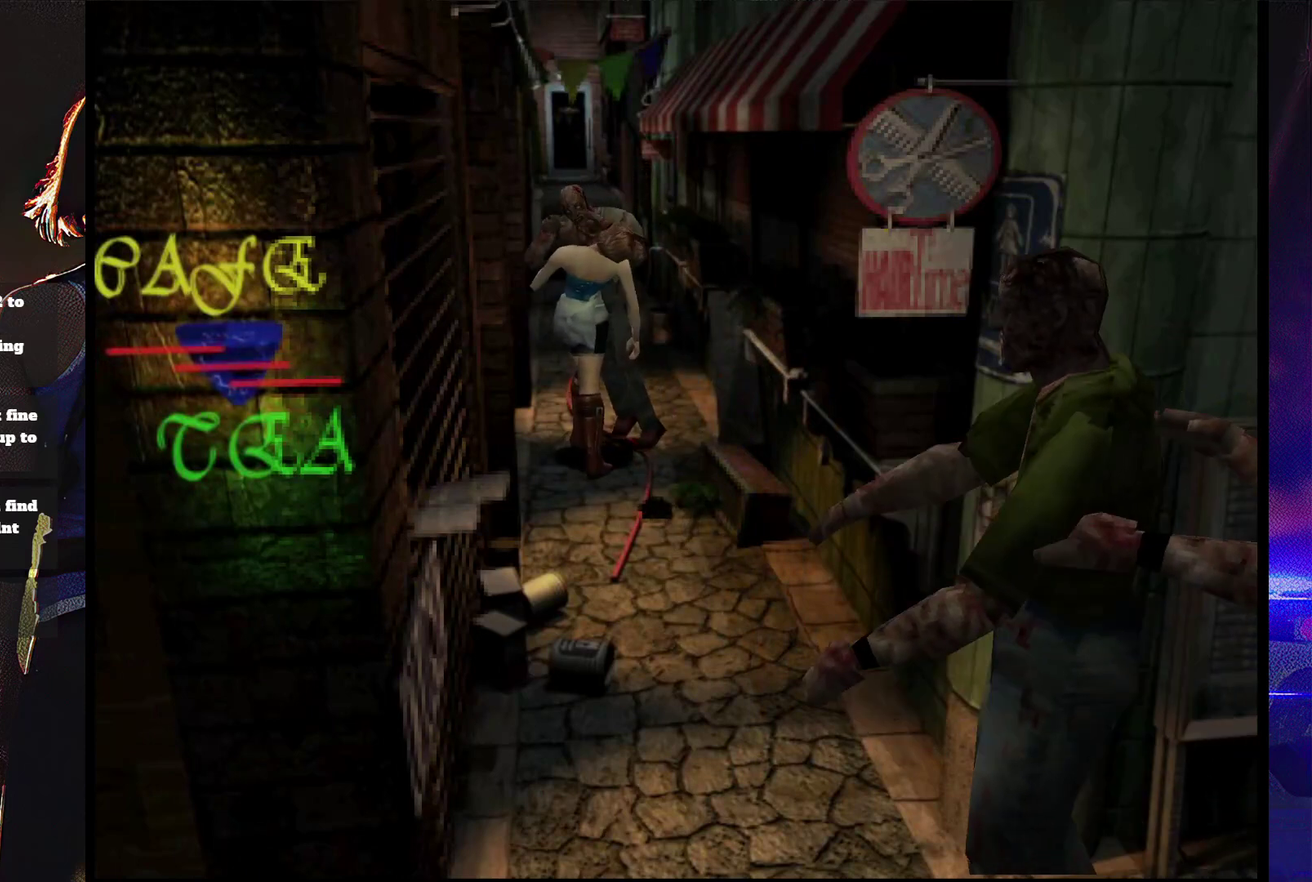
{"buttons": ["CROSS", "SQUARE", "DPAD_DOWN"]}
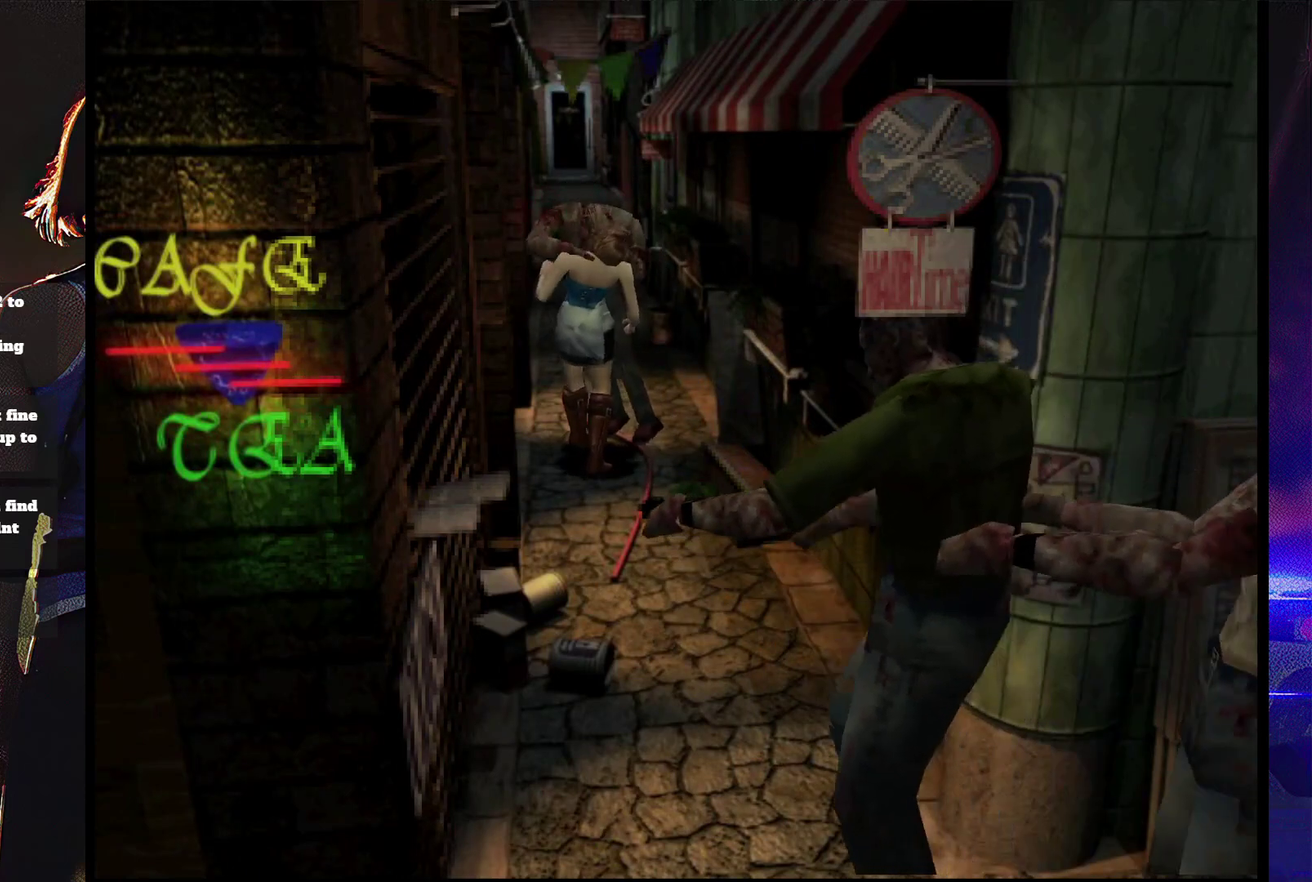
{"buttons": ["DPAD_UP", "DPAD_LEFT"], "events": [[67, "SQUARE", "up"], [133, "DPAD_DOWN", "up"], [133, "SQUARE", "down"], [167, "DPAD_LEFT", "down"], [200, "CROSS", "up"], [200, "SQUARE", "up"], [300, "CROSS", "down"], [300, "SQUARE", "down"], [400, "DPAD_UP", "down"], [500, "CROSS", "up"], [500, "SQUARE", "up"]]}
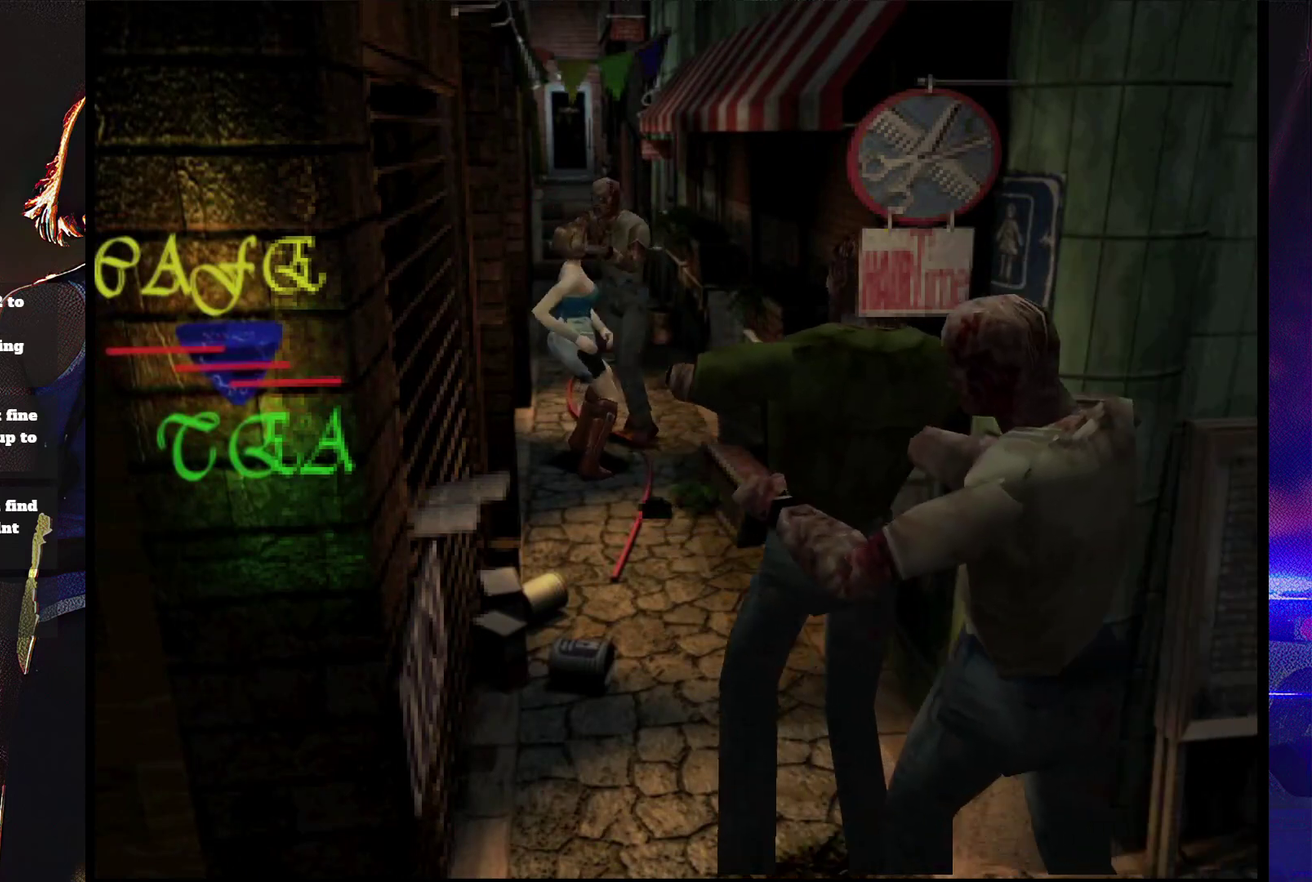
{"buttons": ["SQUARE", "DPAD_UP", "DPAD_LEFT"], "events": [[67, "CROSS", "down"], [67, "SQUARE", "down"], [167, "CROSS", "up"]]}
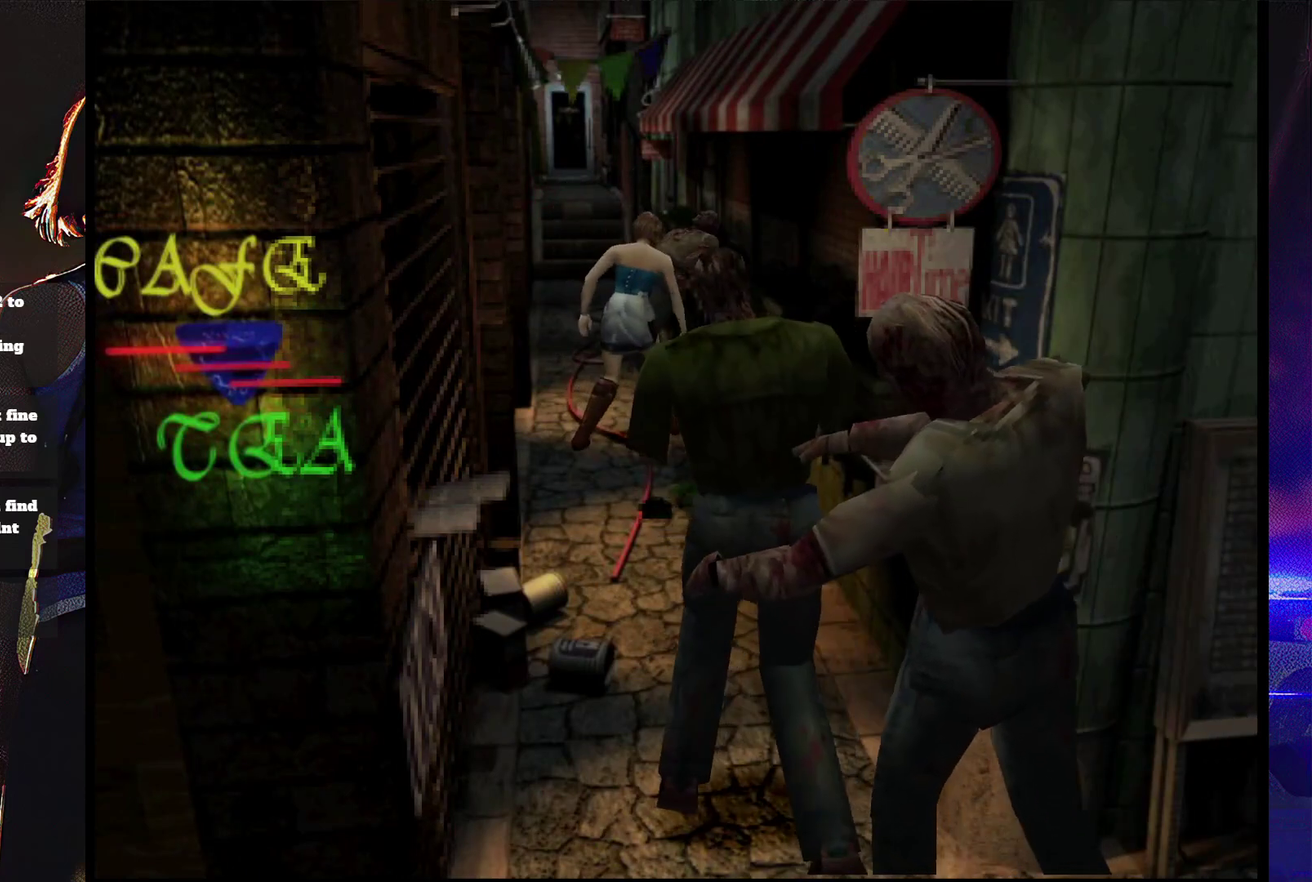
{"buttons": ["SQUARE", "DPAD_UP", "DPAD_LEFT"], "events": []}
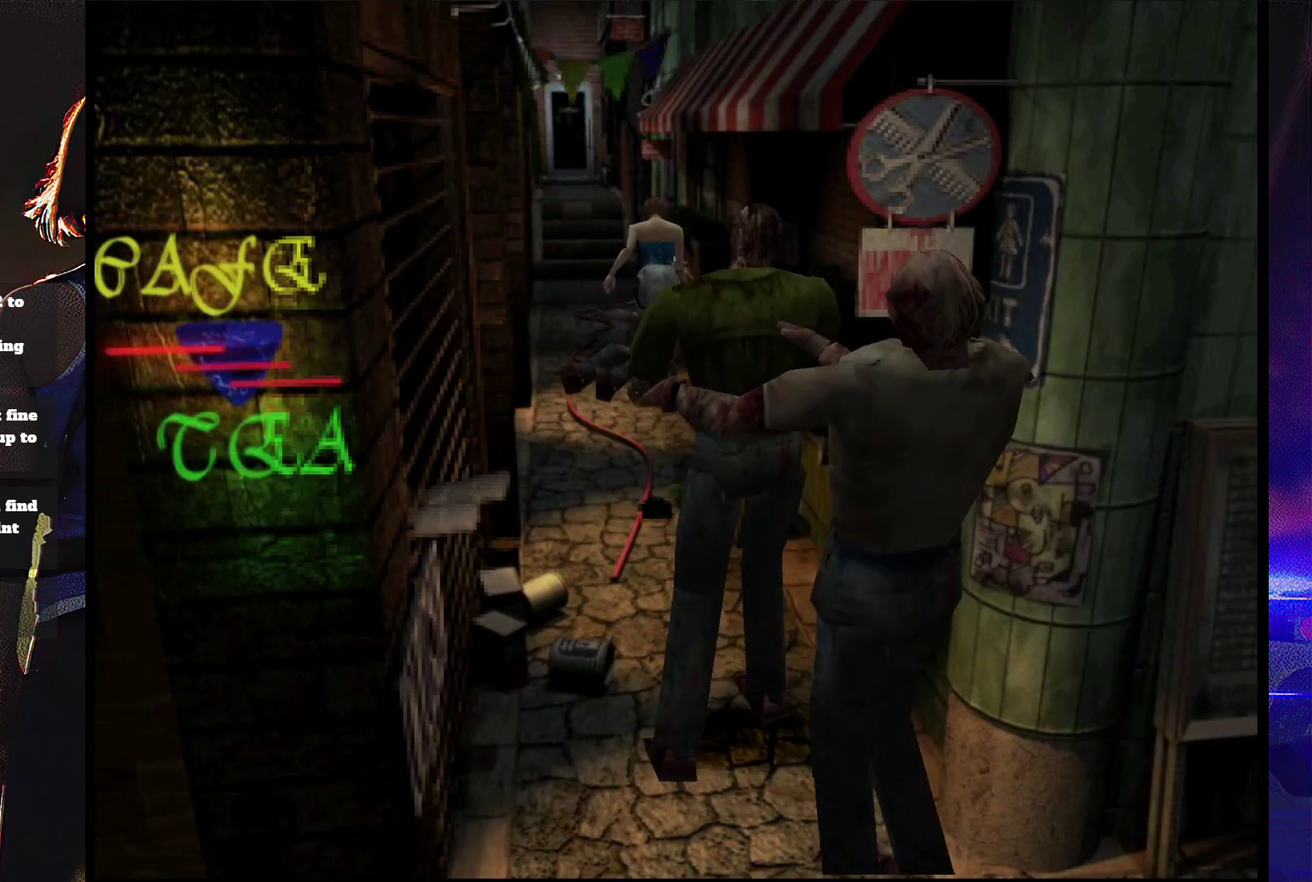
{"buttons": ["SQUARE", "DPAD_UP", "DPAD_RIGHT"], "events": [[233, "DPAD_LEFT", "up"], [300, "DPAD_RIGHT", "down"]]}